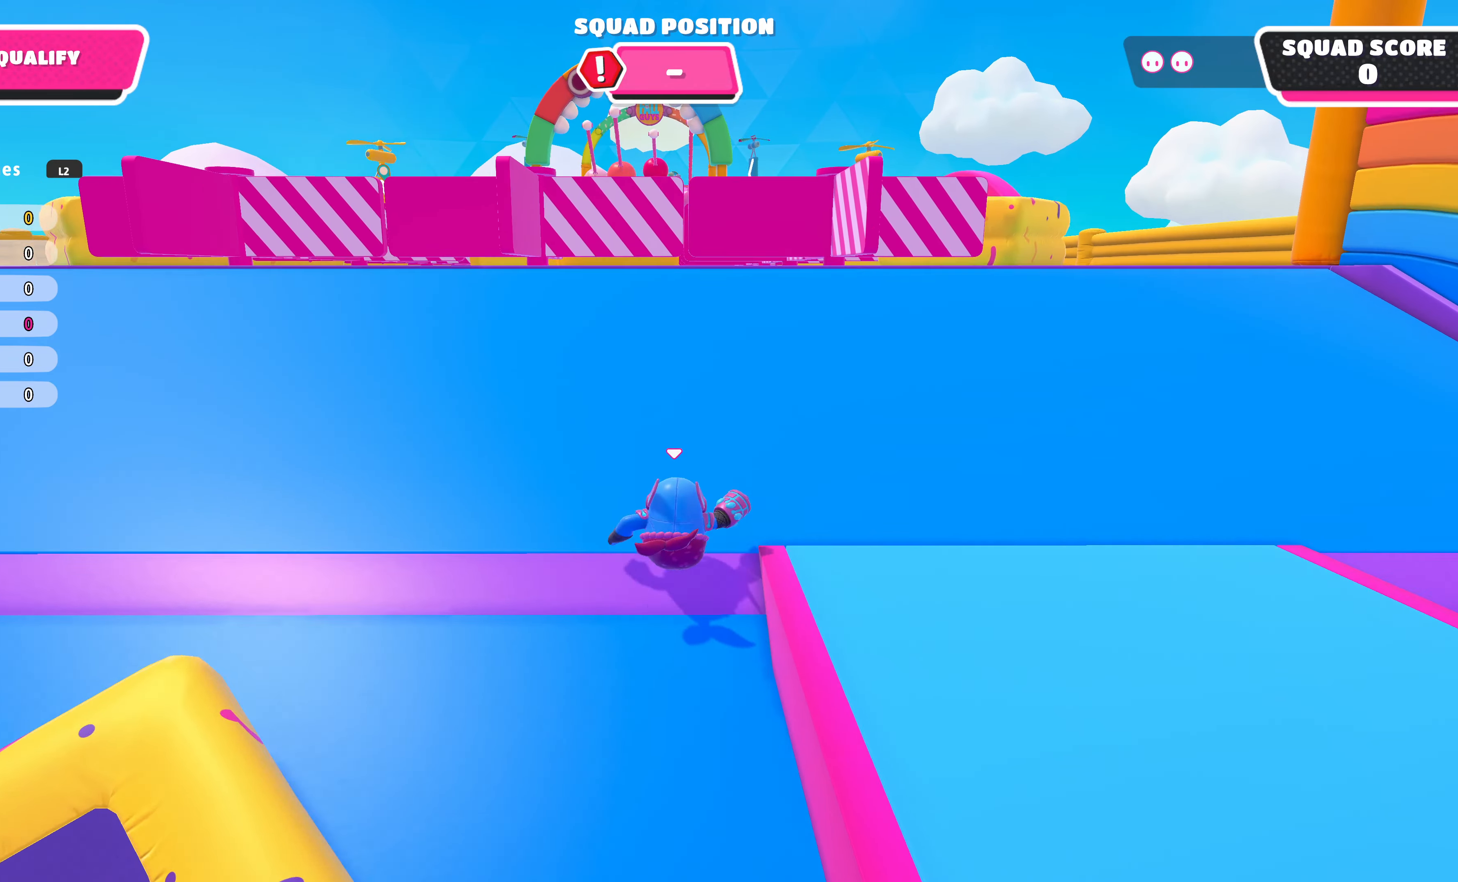
Gameplay with a controller (PlayStation layout); each line is a JSON object with the inputs held at the frame after it. "events" lists button and stick changes between this image and that frame as [ms after this image, input, new state], when the widget could be followed in between.
{"buttons": [], "left_stick": "up", "right_stick": "center", "events": []}
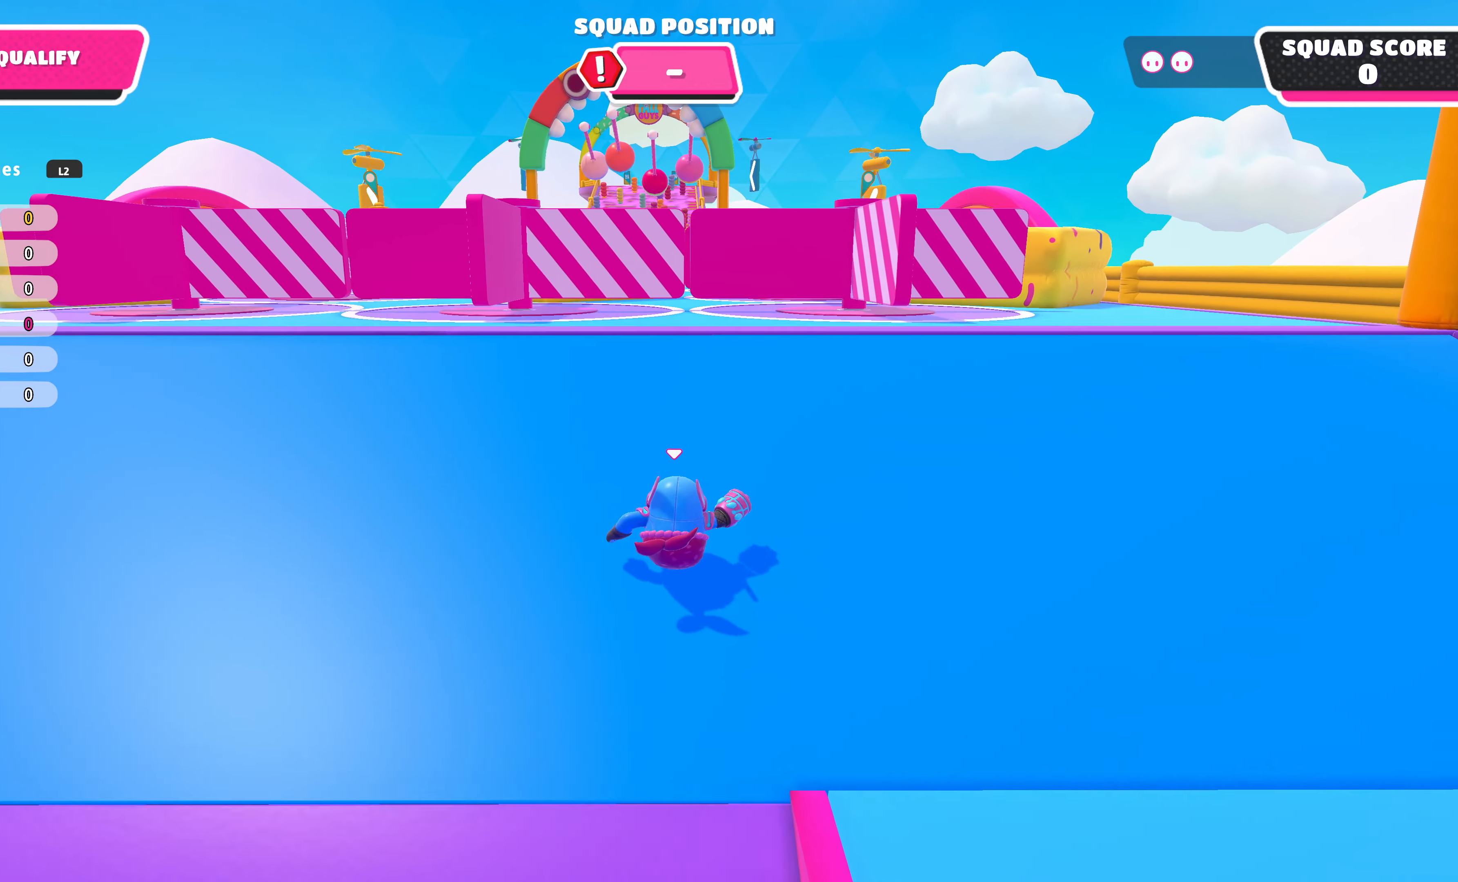
{"buttons": [], "left_stick": "up", "right_stick": "center", "events": []}
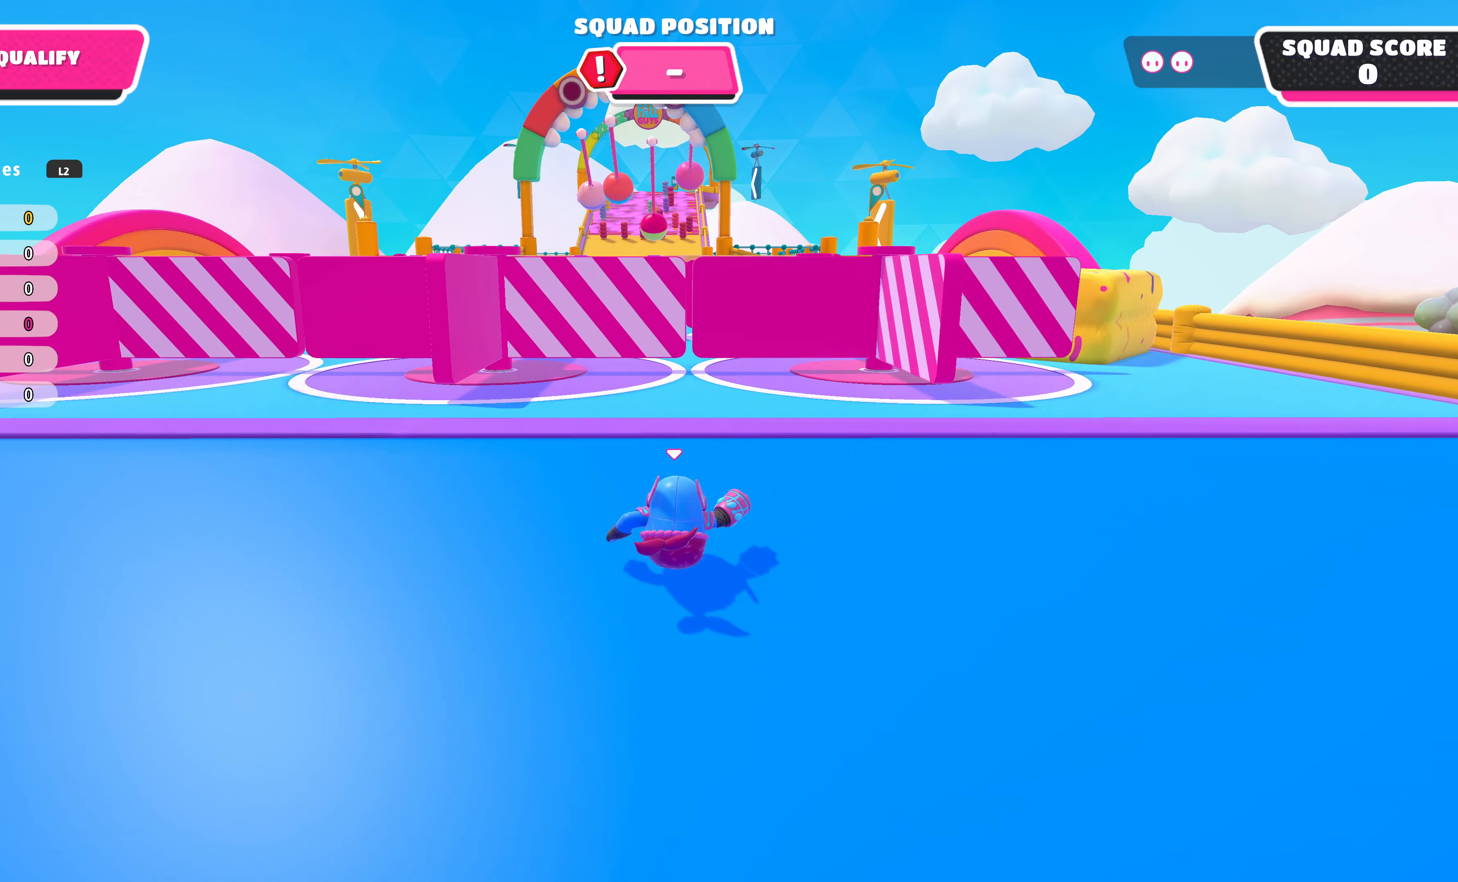
{"buttons": [], "left_stick": "up", "right_stick": "center", "events": []}
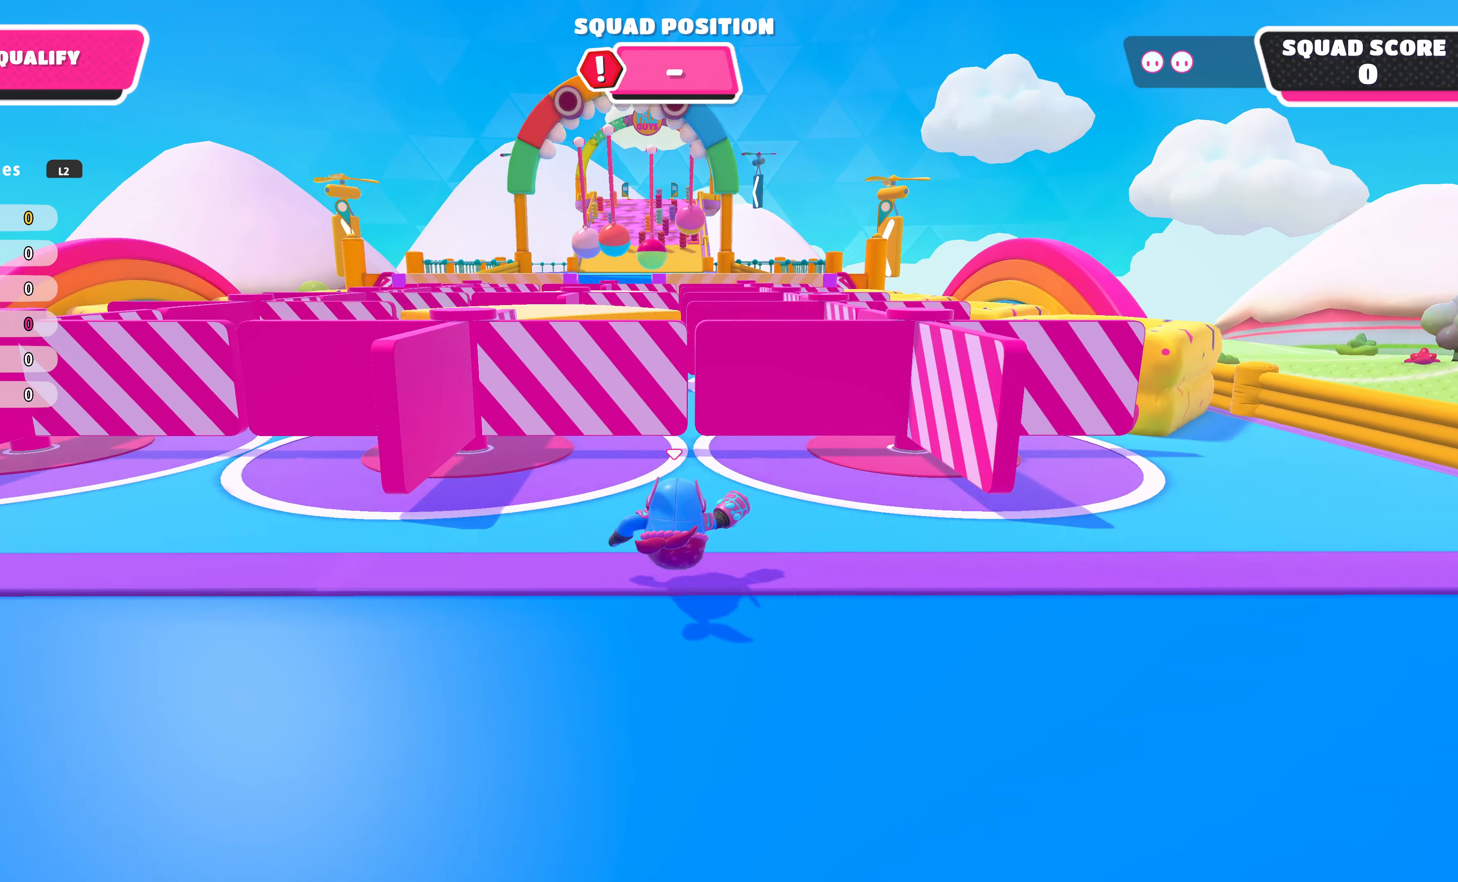
{"buttons": [], "left_stick": "up", "right_stick": "center", "events": []}
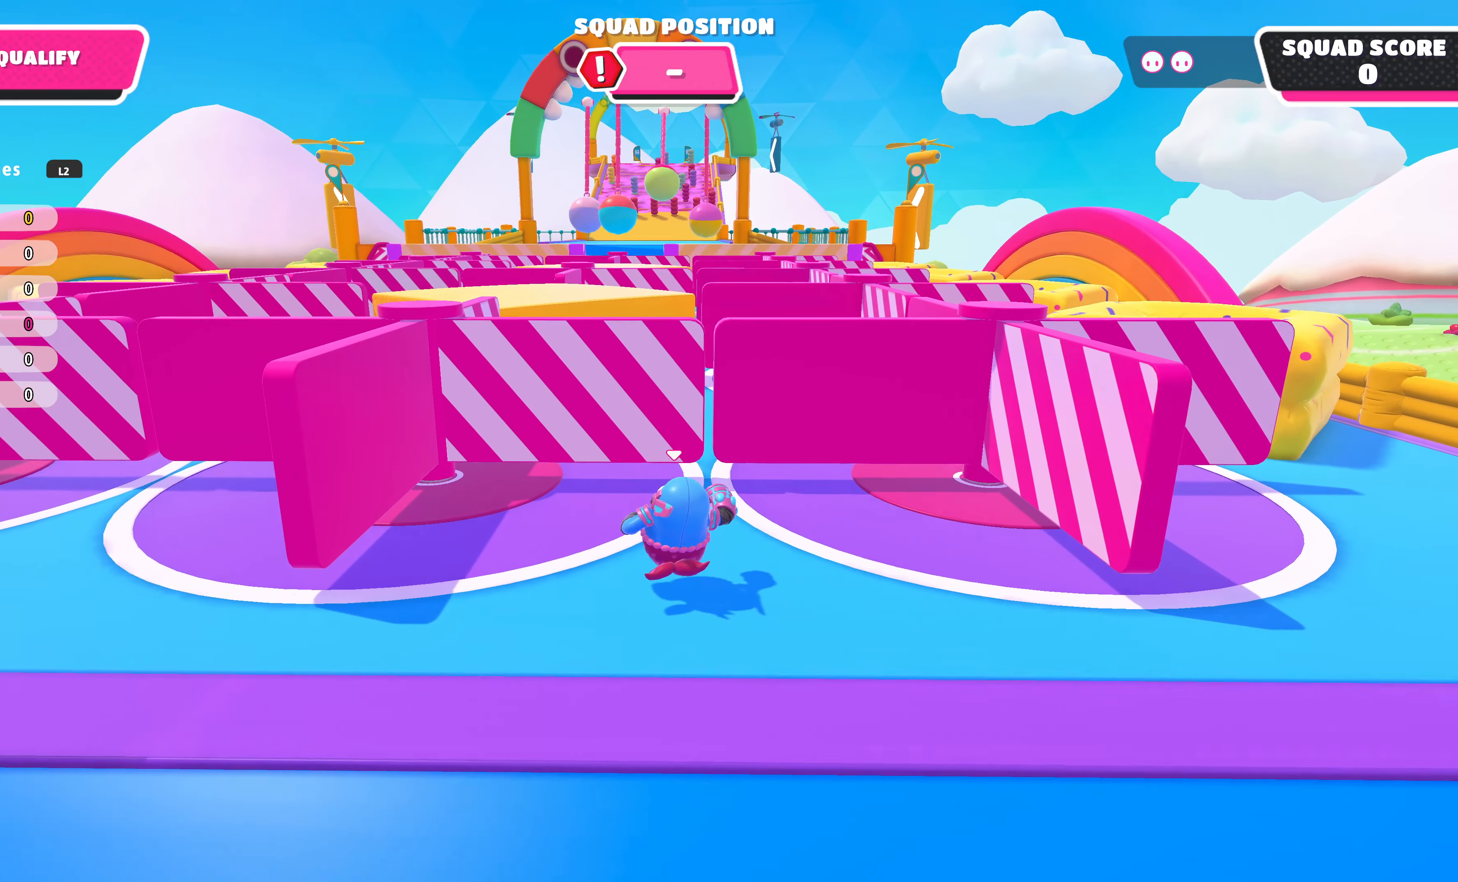
{"buttons": [], "left_stick": "up", "right_stick": "center", "events": []}
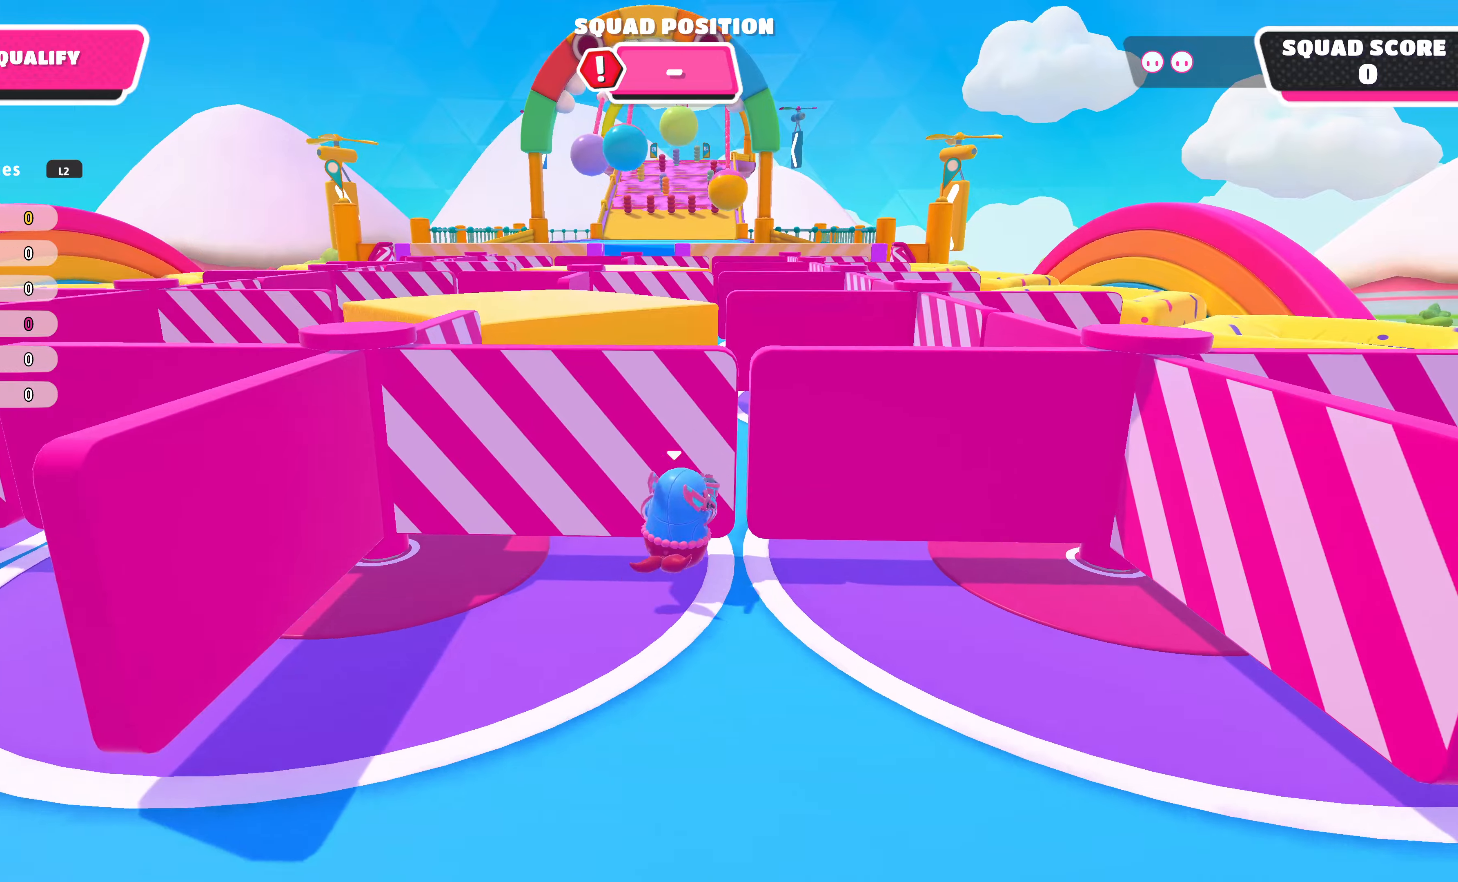
{"buttons": [], "left_stick": "up", "right_stick": "center", "events": []}
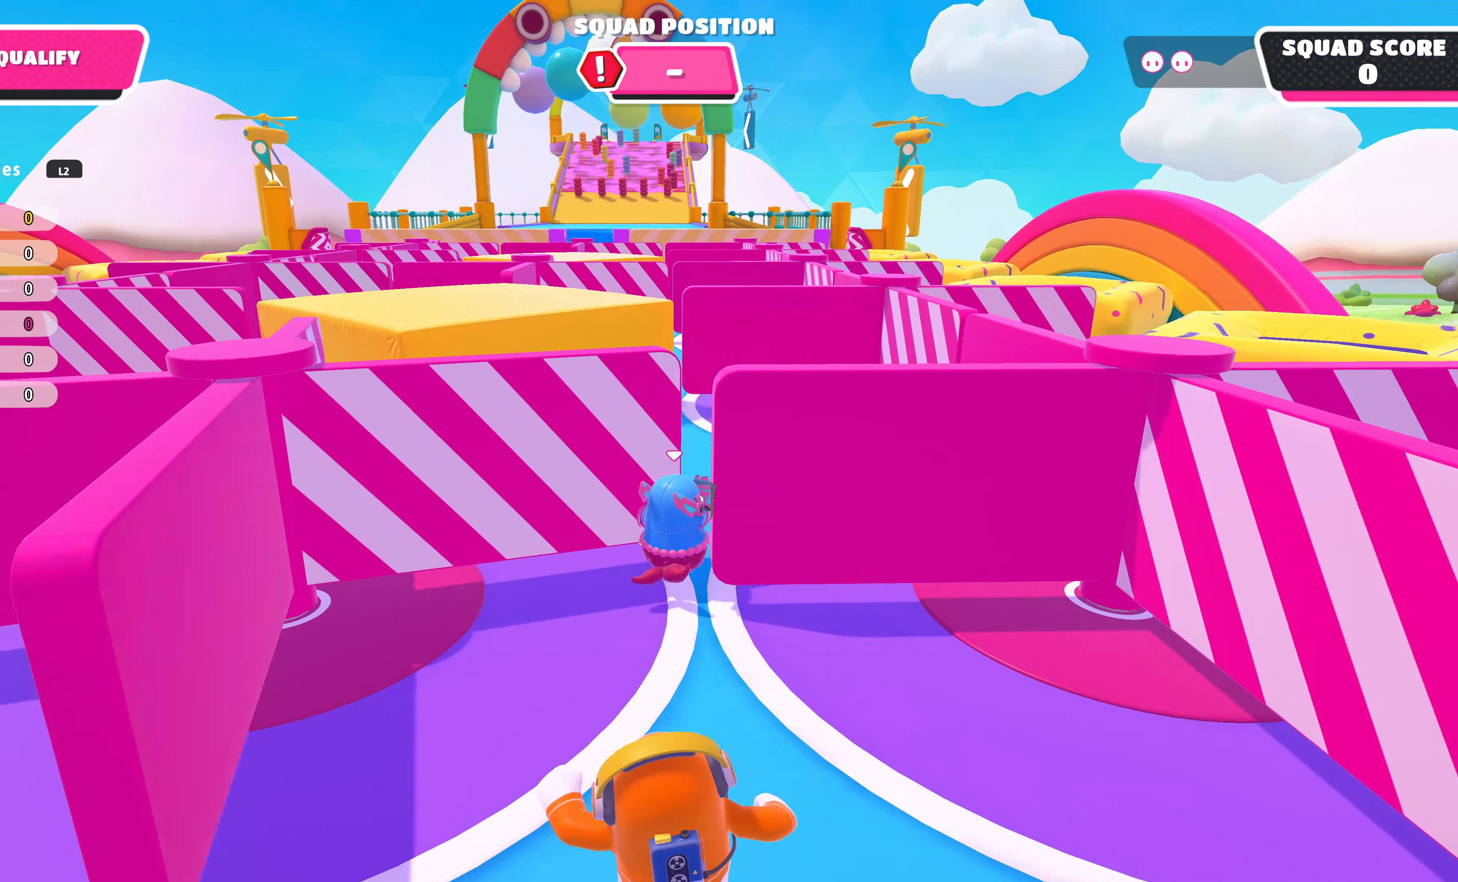
{"buttons": [], "left_stick": "up", "right_stick": "center", "events": []}
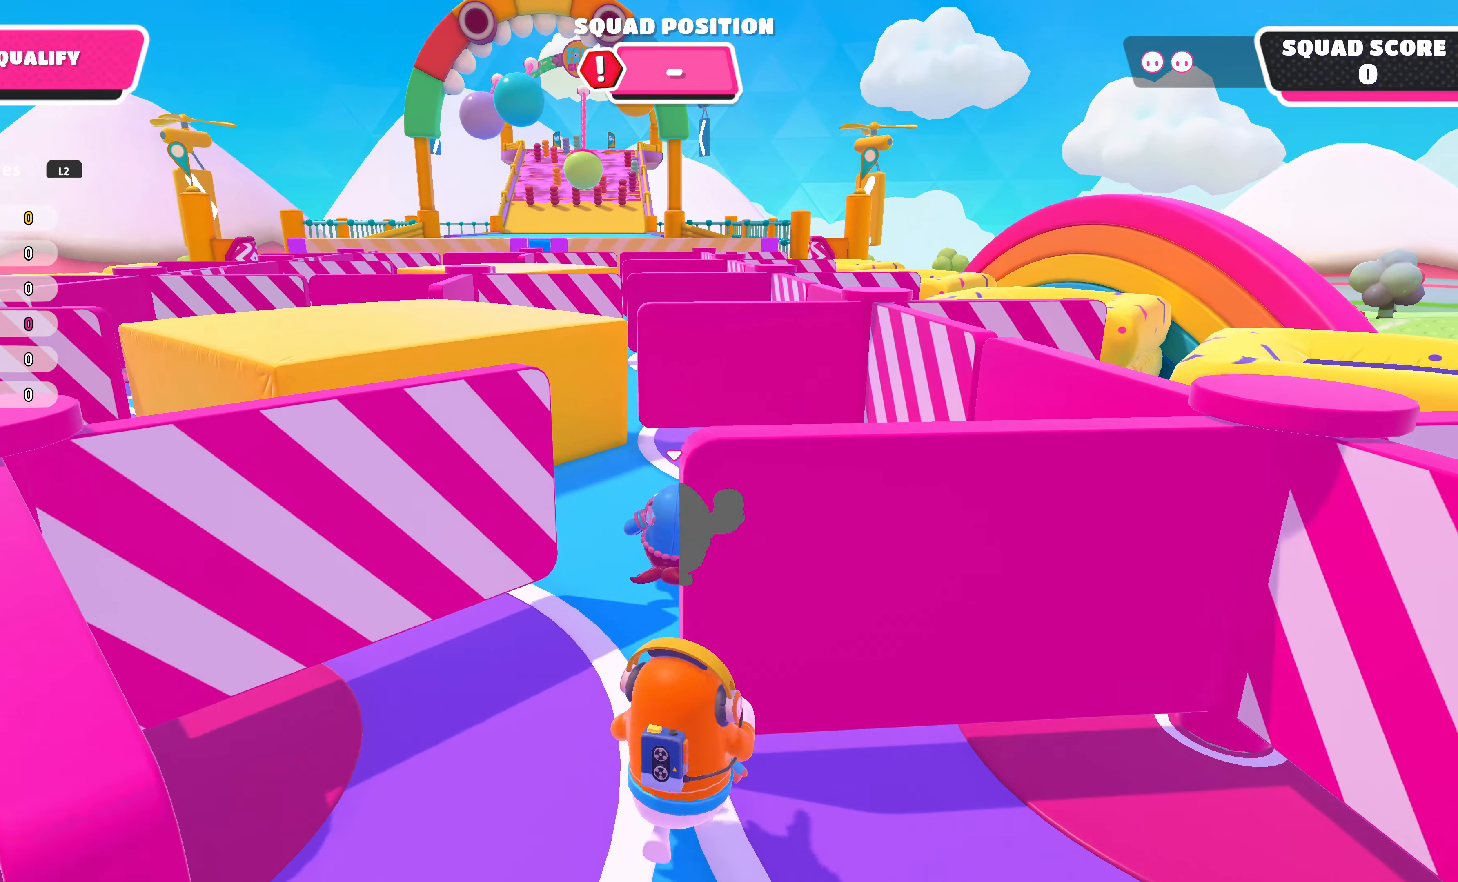
{"buttons": [], "left_stick": "up", "right_stick": "center", "events": []}
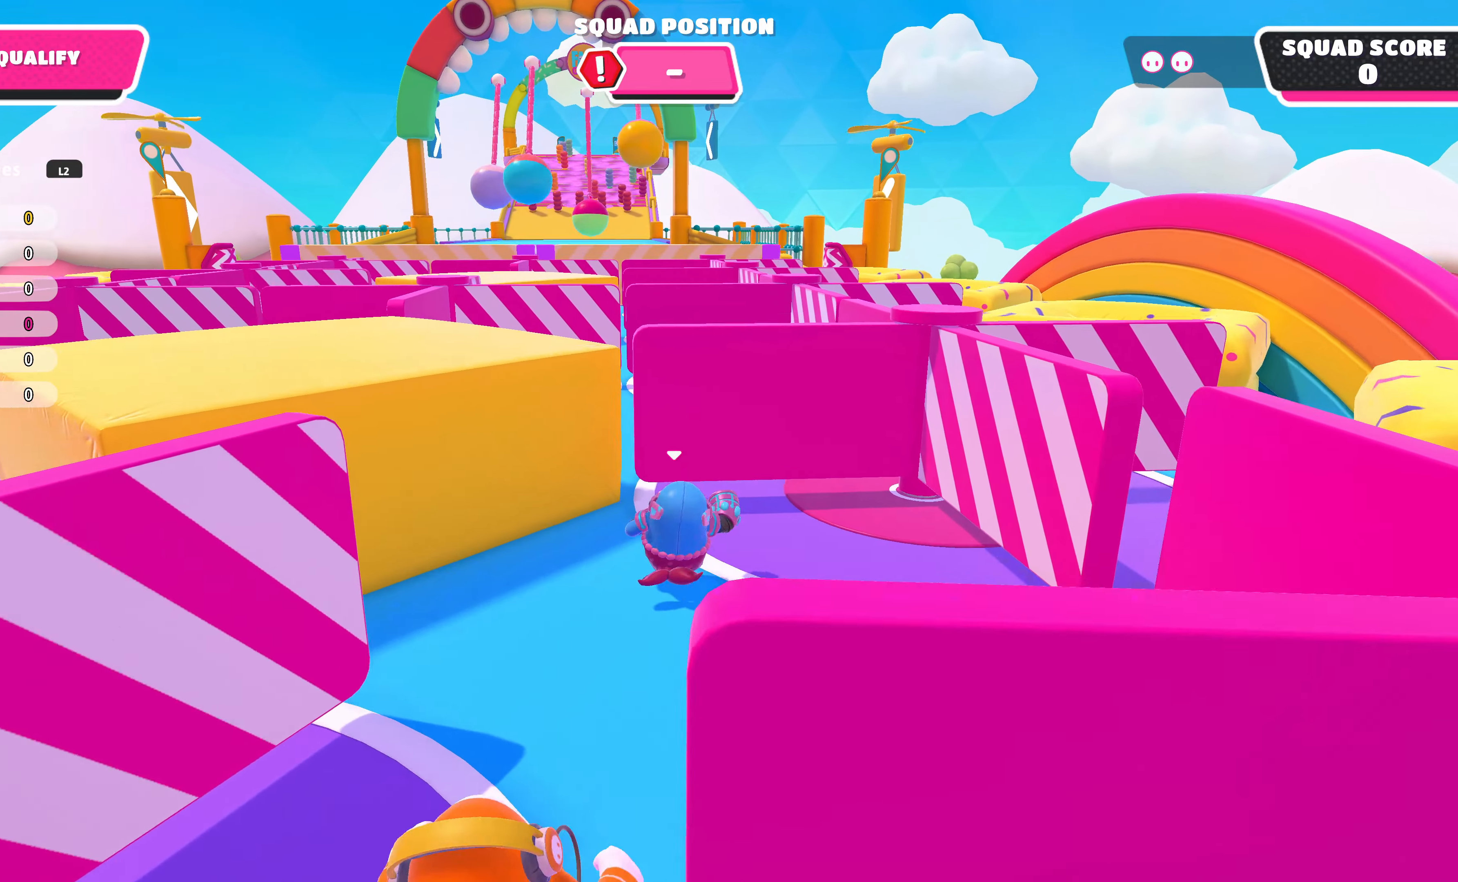
{"buttons": [], "left_stick": "up", "right_stick": "center", "events": []}
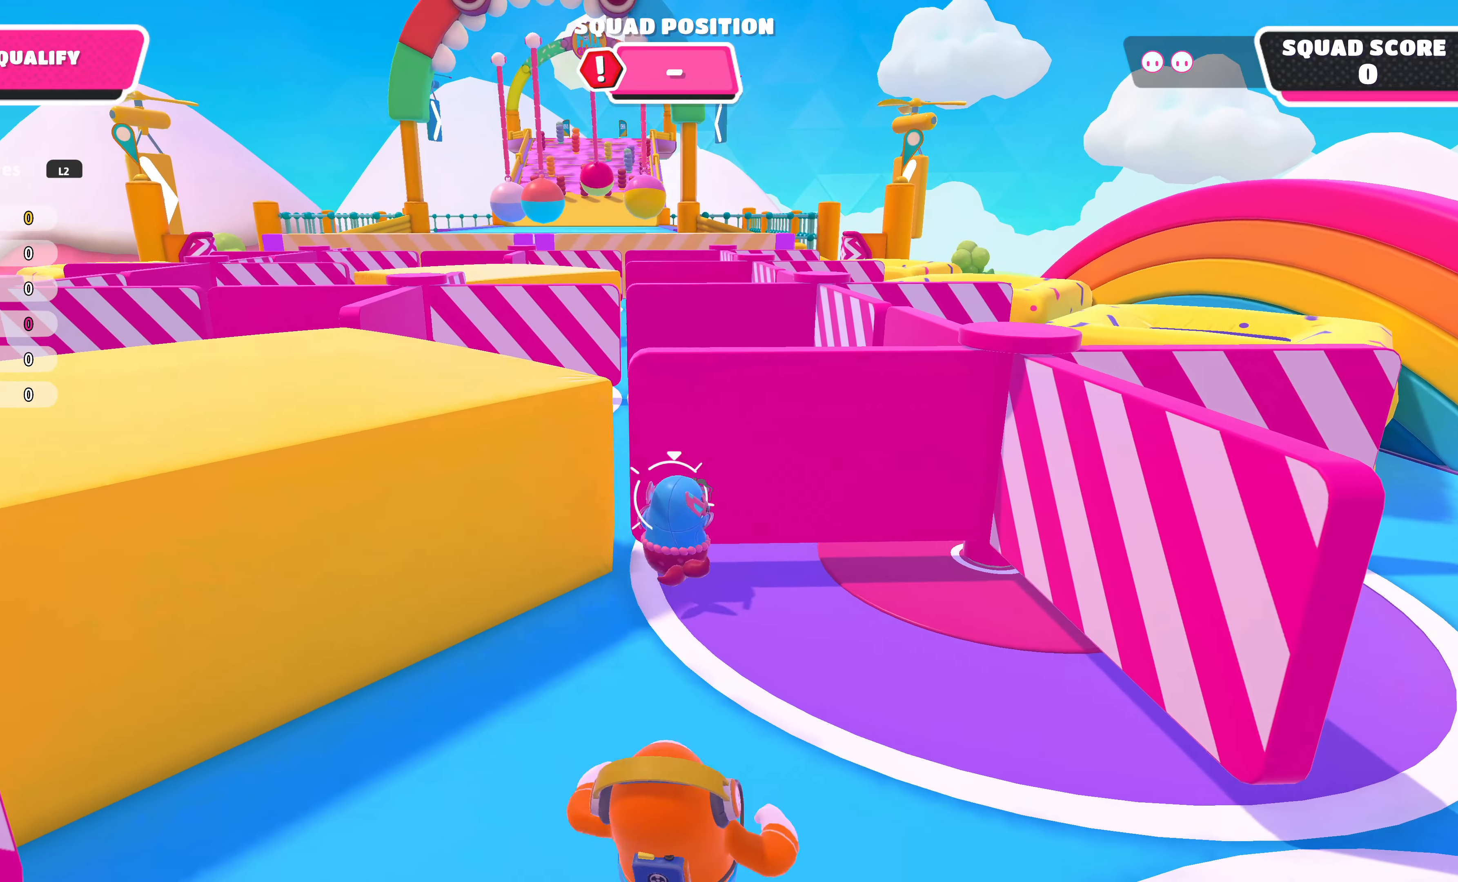
{"buttons": [], "left_stick": "up-left", "right_stick": "center", "events": [[366, "left_stick", "up-left"]]}
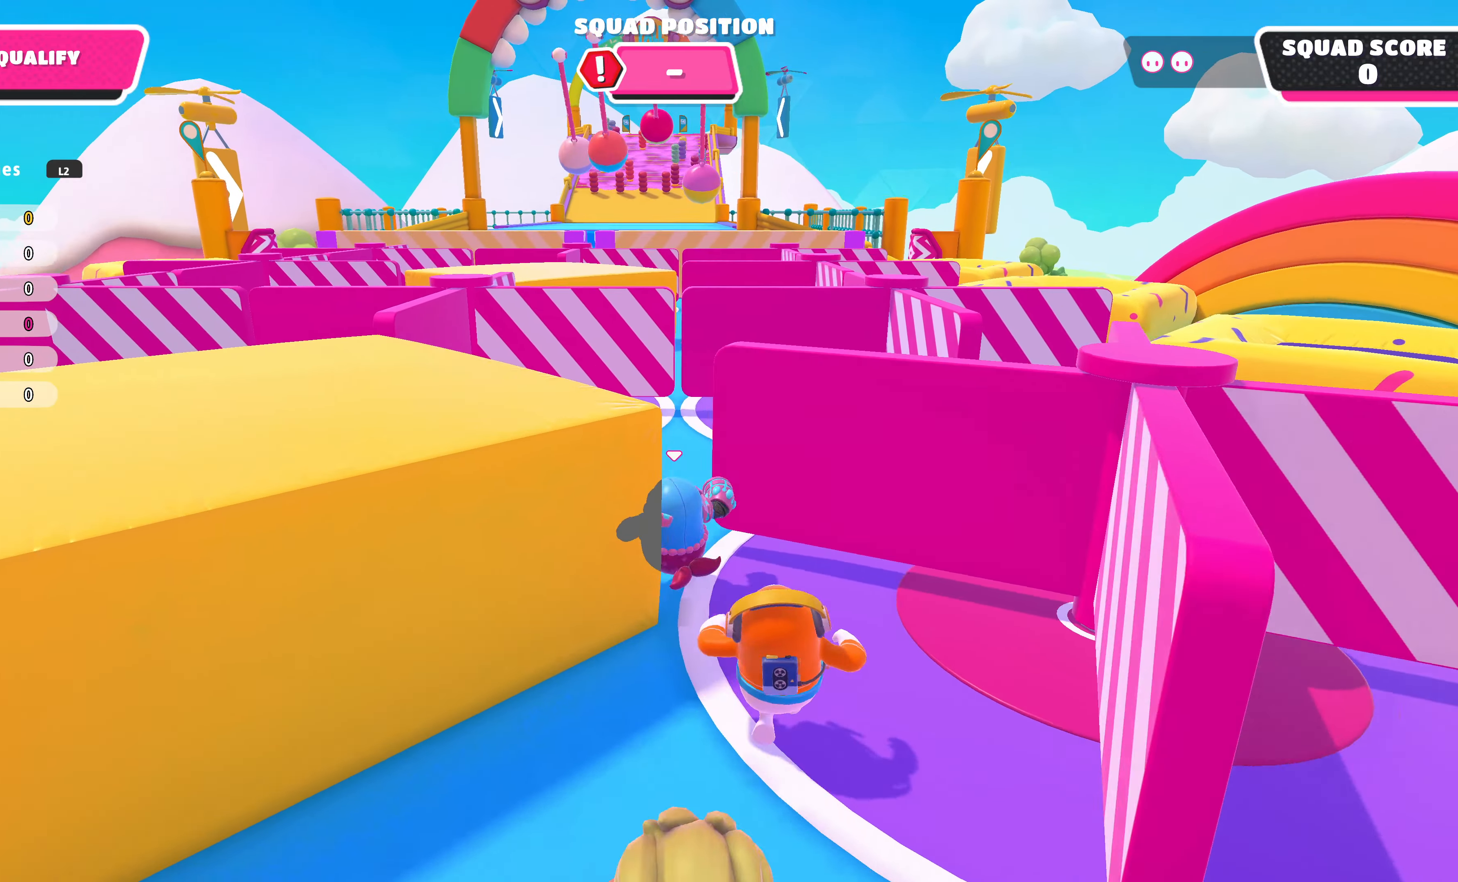
{"buttons": [], "left_stick": "up", "right_stick": "center", "events": [[133, "left_stick", "up"]]}
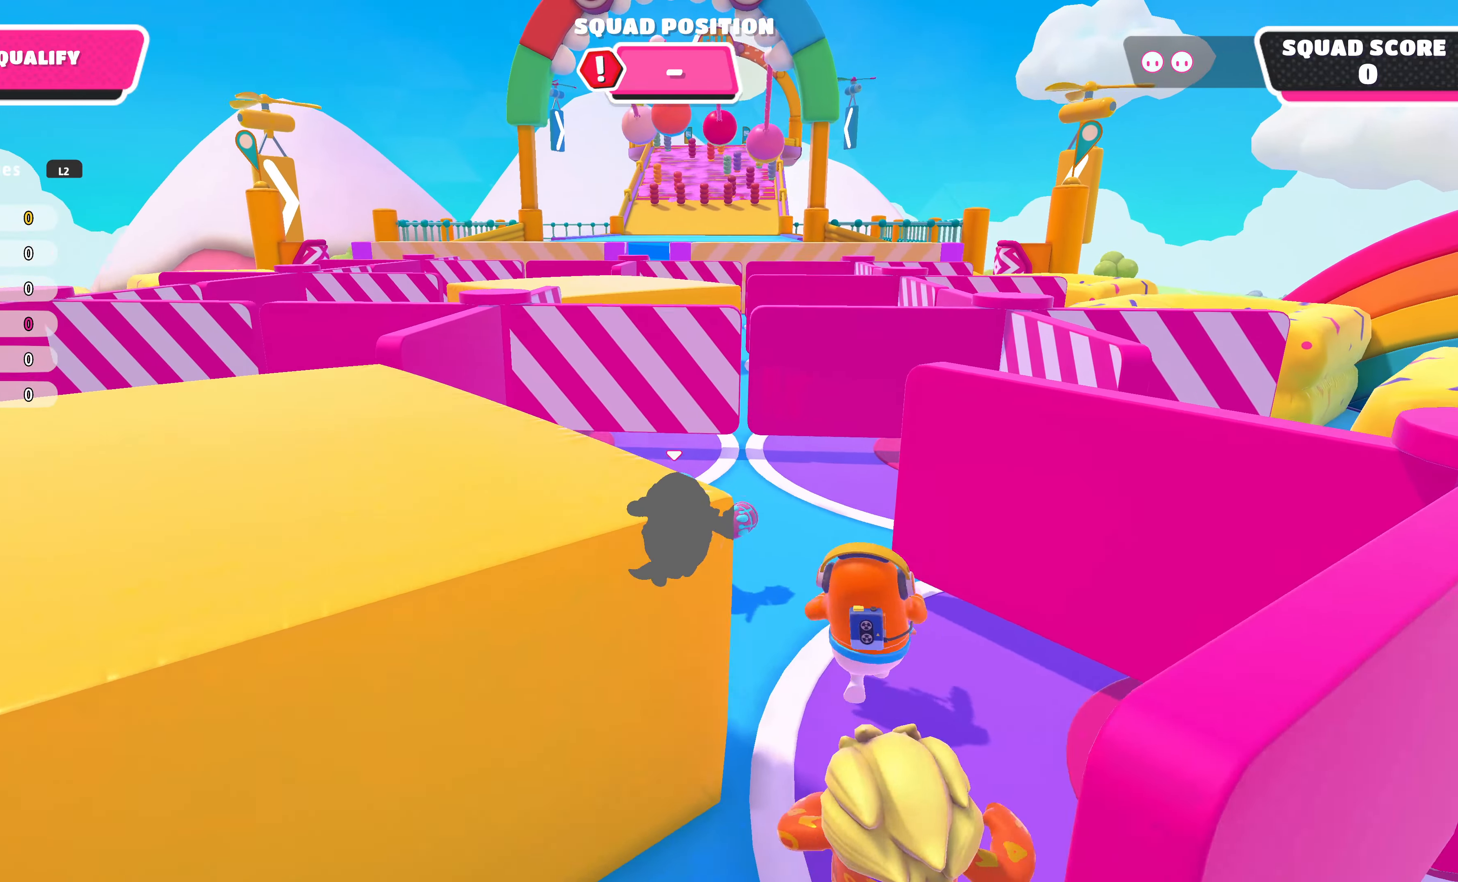
{"buttons": [], "left_stick": "up", "right_stick": "center", "events": []}
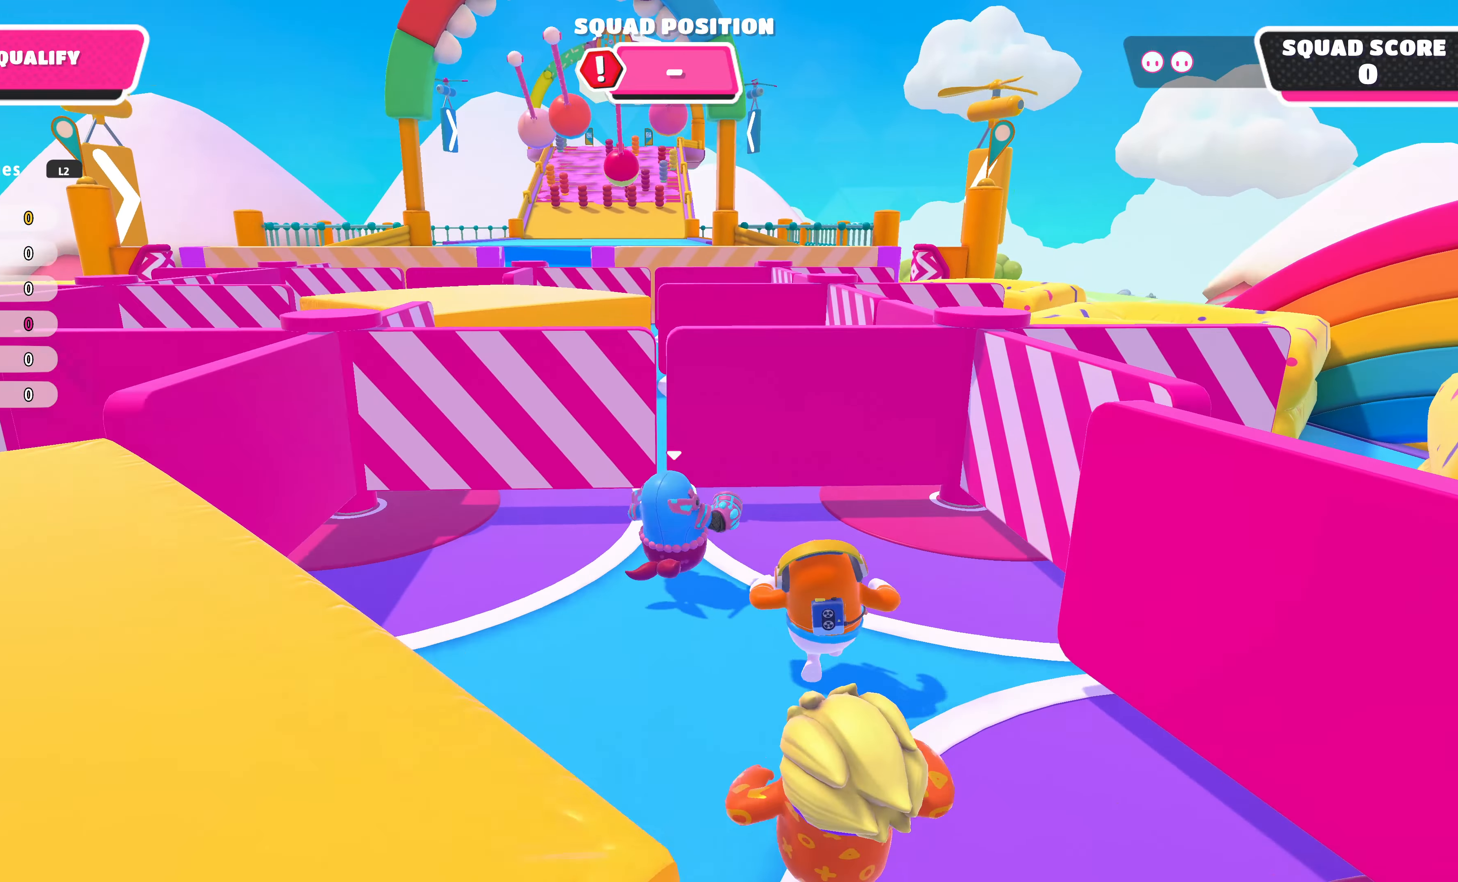
{"buttons": [], "left_stick": "up", "right_stick": "center", "events": []}
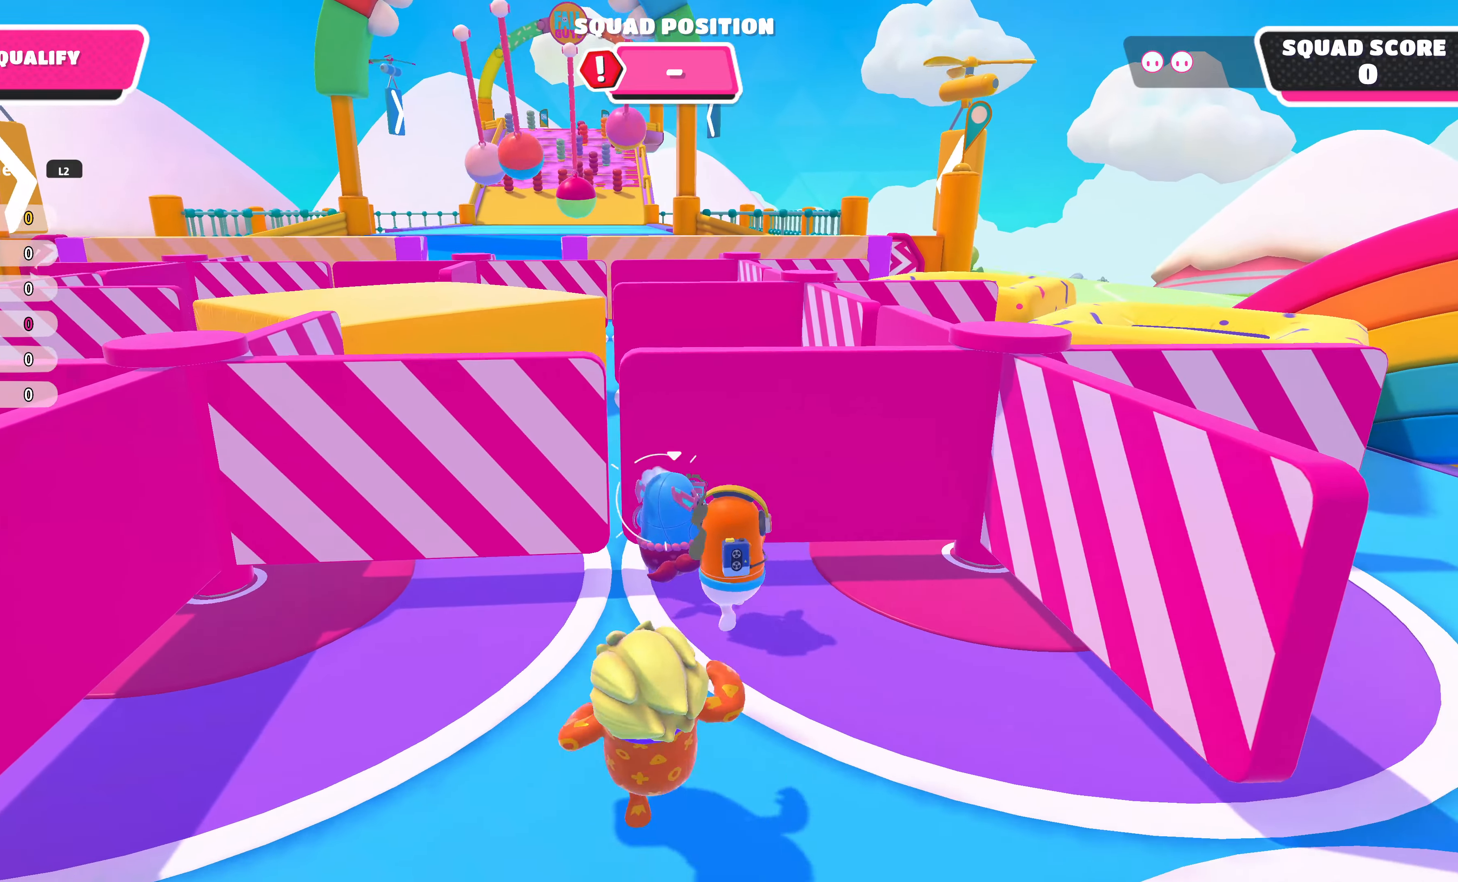
{"buttons": [], "left_stick": "up", "right_stick": "center", "events": []}
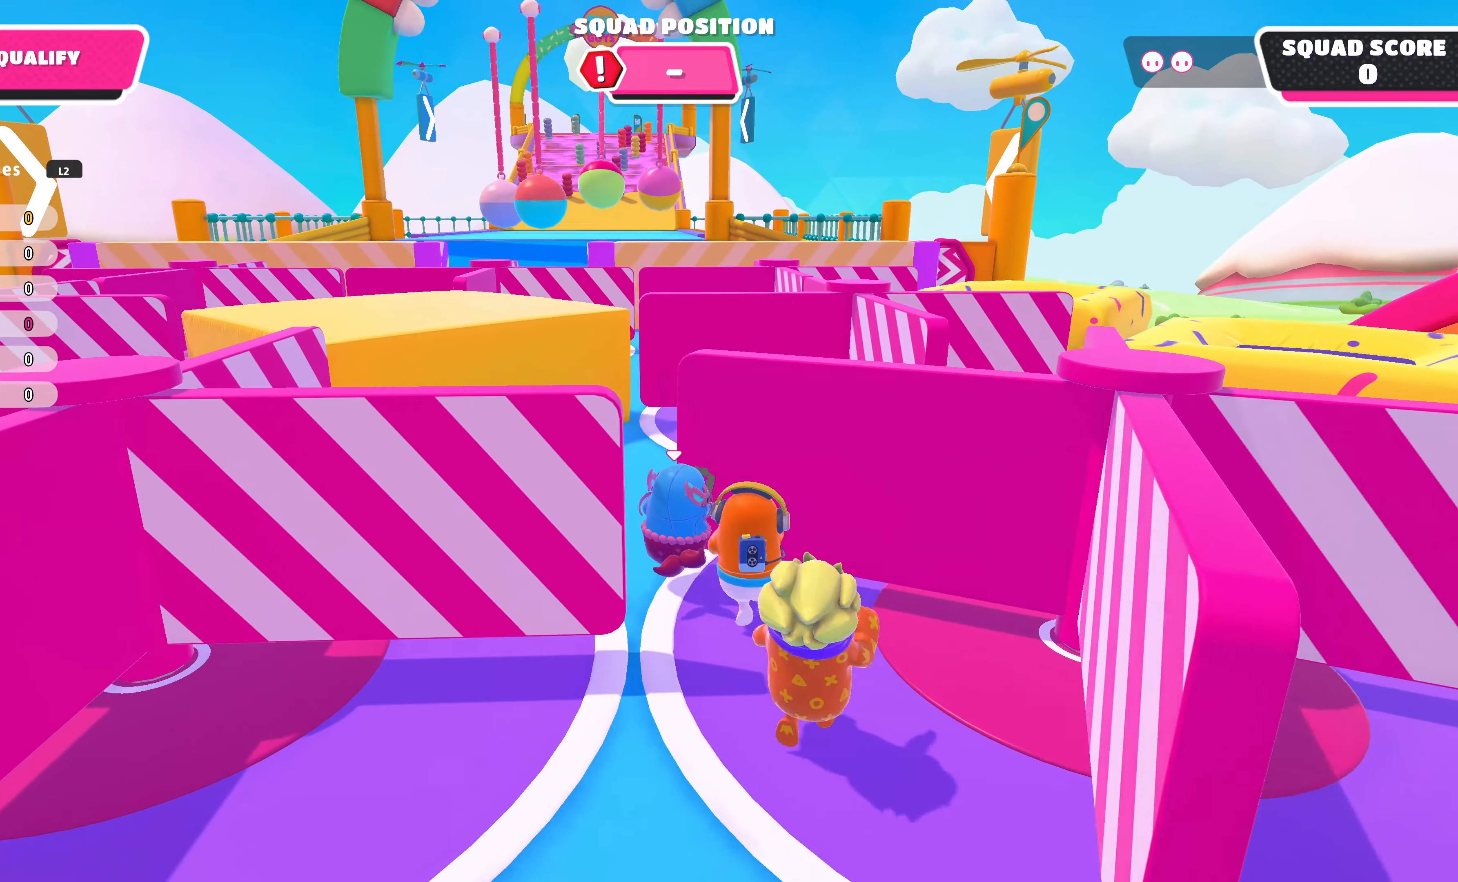
{"buttons": [], "left_stick": "up", "right_stick": "center", "events": []}
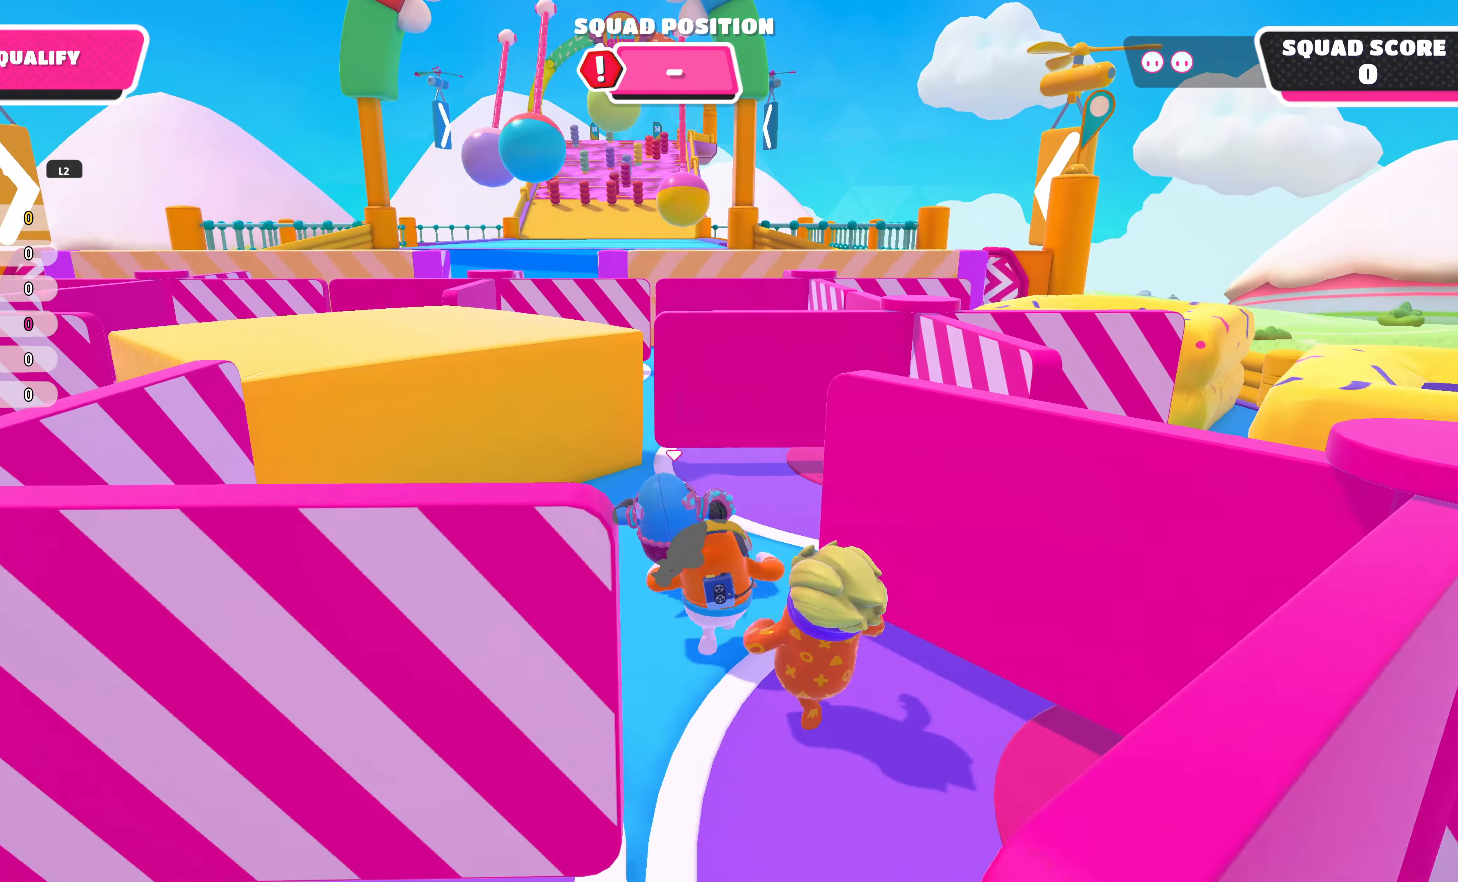
{"buttons": [], "left_stick": "up", "right_stick": "center", "events": []}
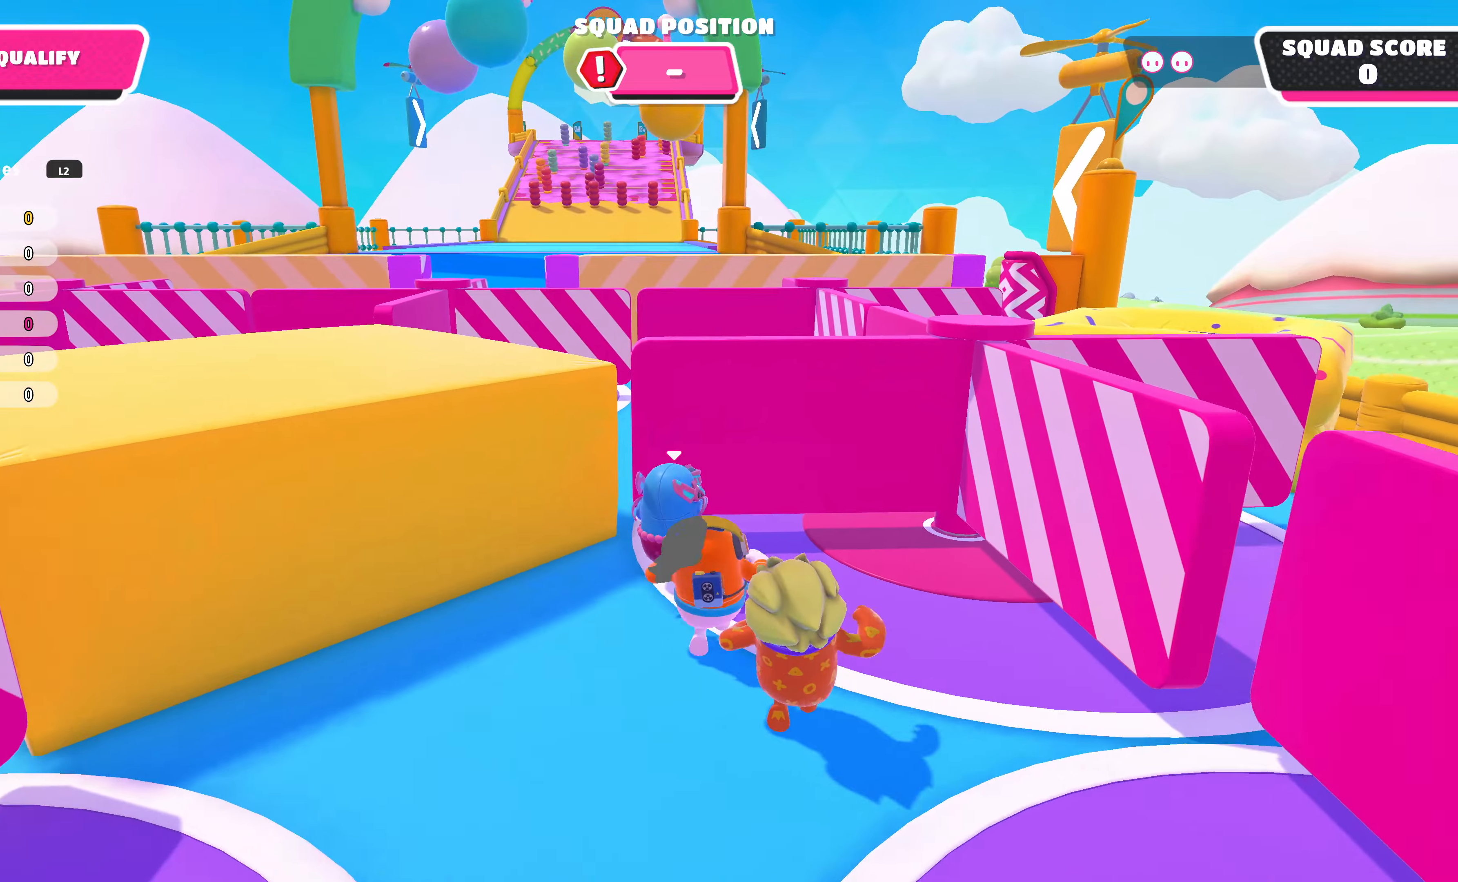
{"buttons": [], "left_stick": "up", "right_stick": "center", "events": []}
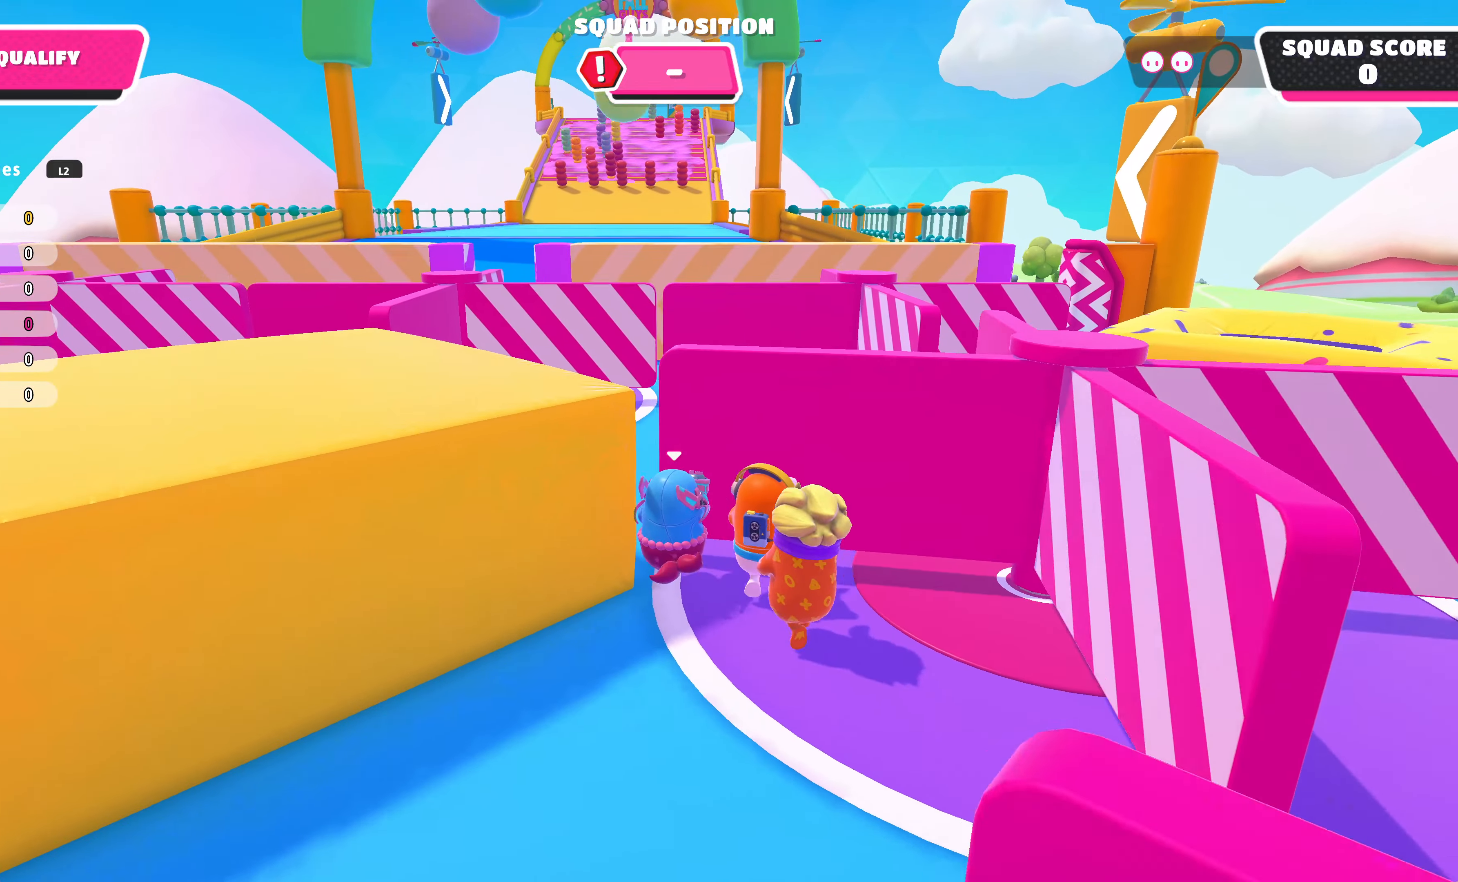
{"buttons": [], "left_stick": "up", "right_stick": "center", "events": [[300, "right_stick", "up"], [500, "right_stick", "center"]]}
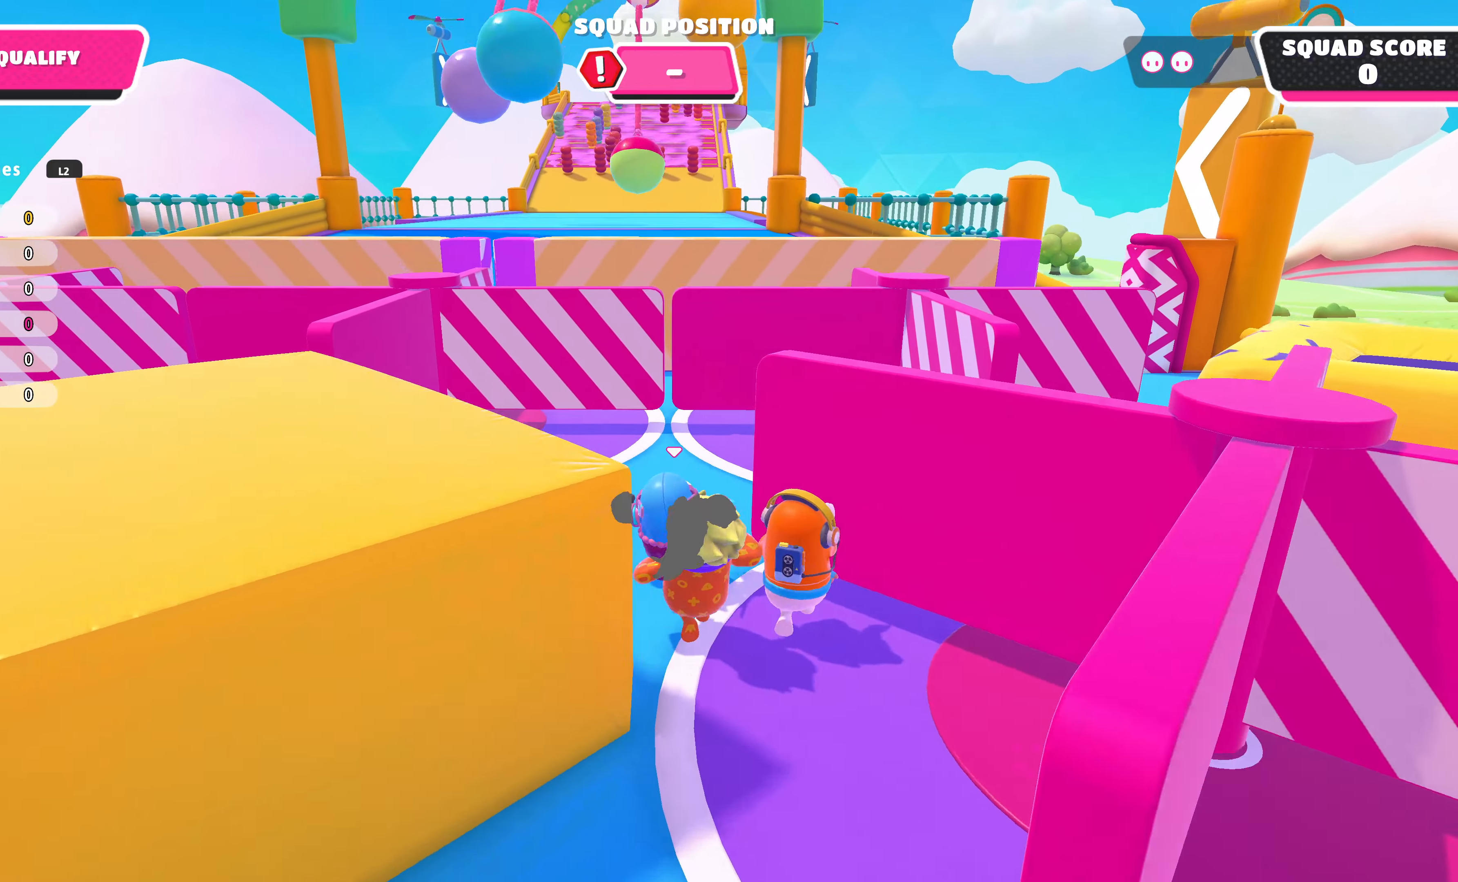
{"buttons": [], "left_stick": "up", "right_stick": "up", "events": [[400, "right_stick", "up"]]}
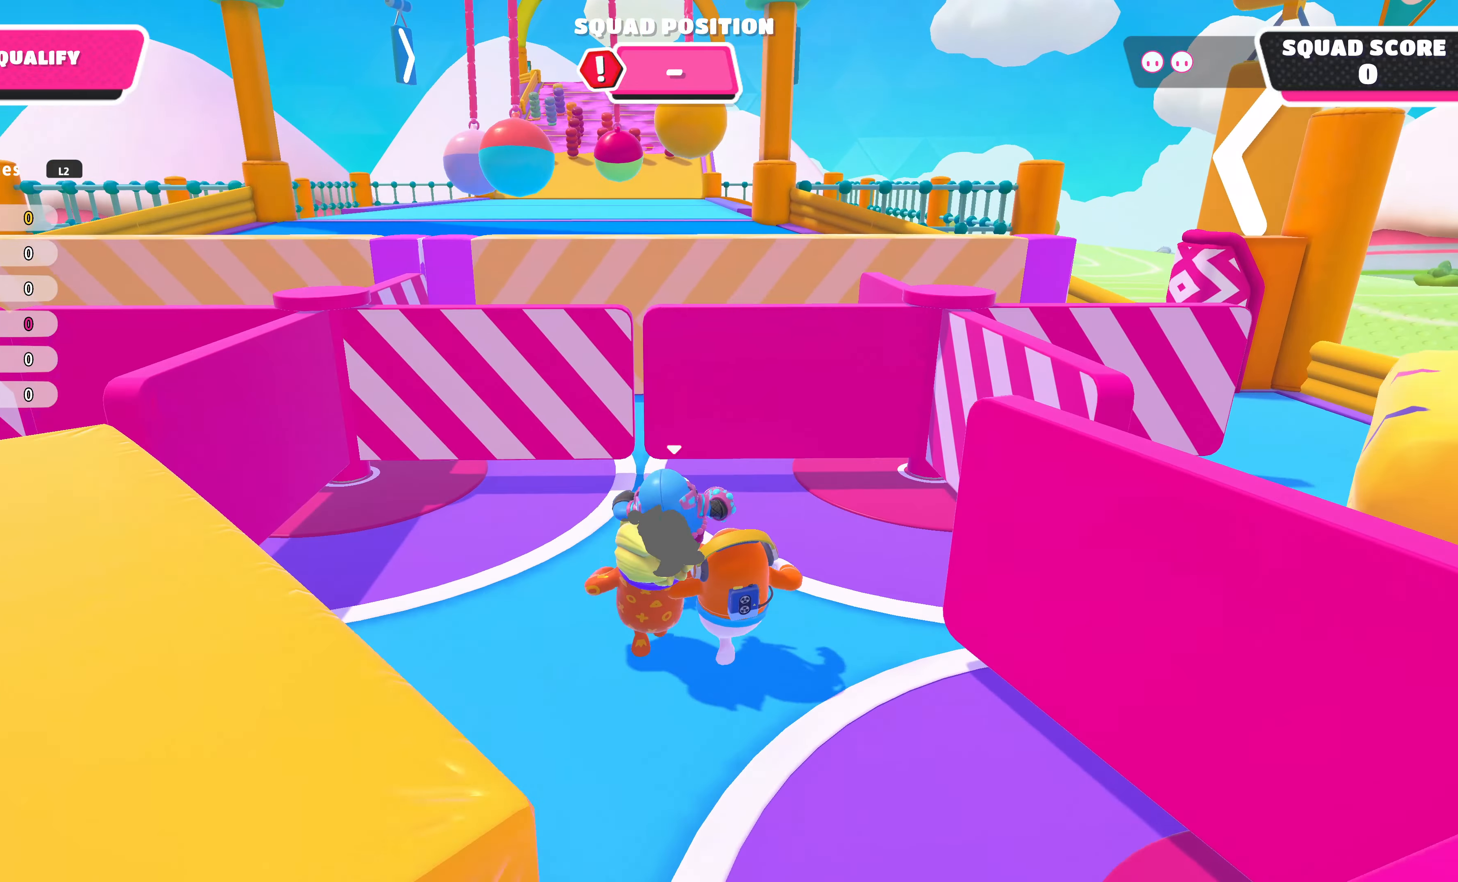
{"buttons": [], "left_stick": "up", "right_stick": "center", "events": [[100, "right_stick", "center"]]}
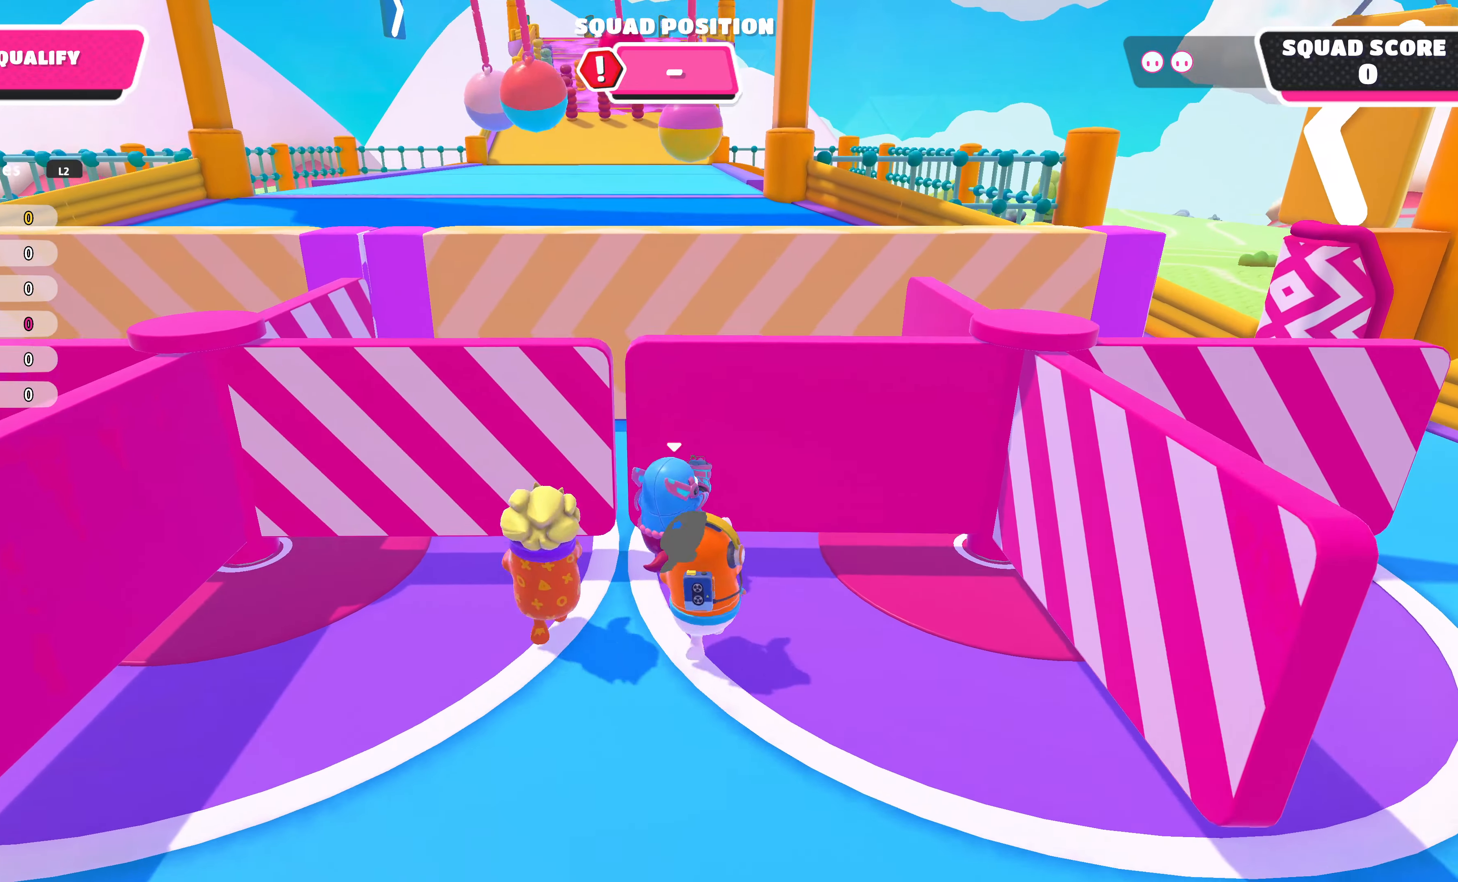
{"buttons": [], "left_stick": "up", "right_stick": "center", "events": []}
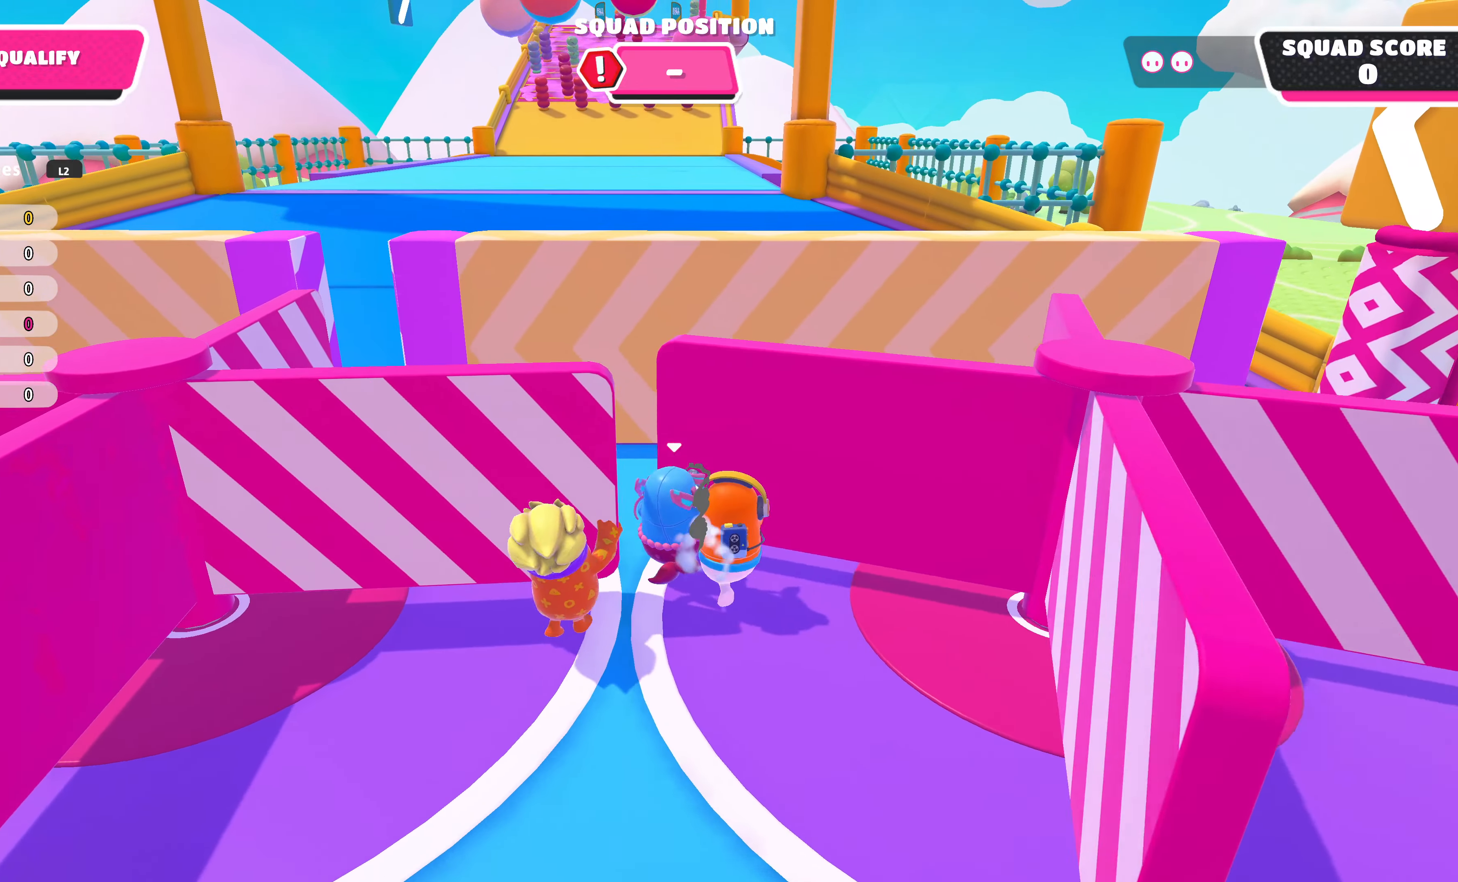
{"buttons": [], "left_stick": "up-left", "right_stick": "center", "events": [[267, "left_stick", "up-left"]]}
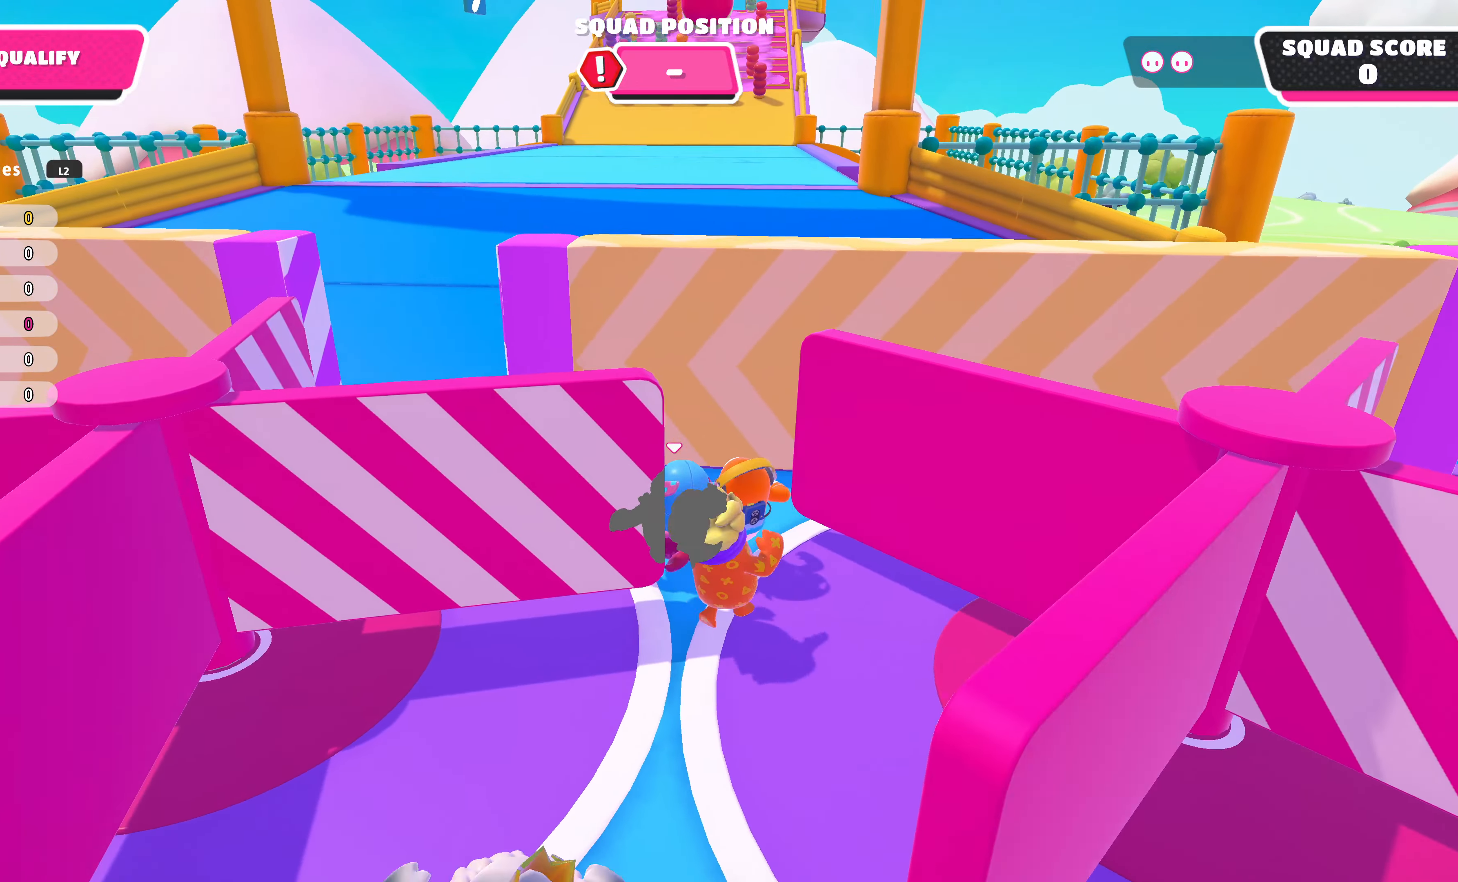
{"buttons": [], "left_stick": "up", "right_stick": "center", "events": [[100, "left_stick", "up"]]}
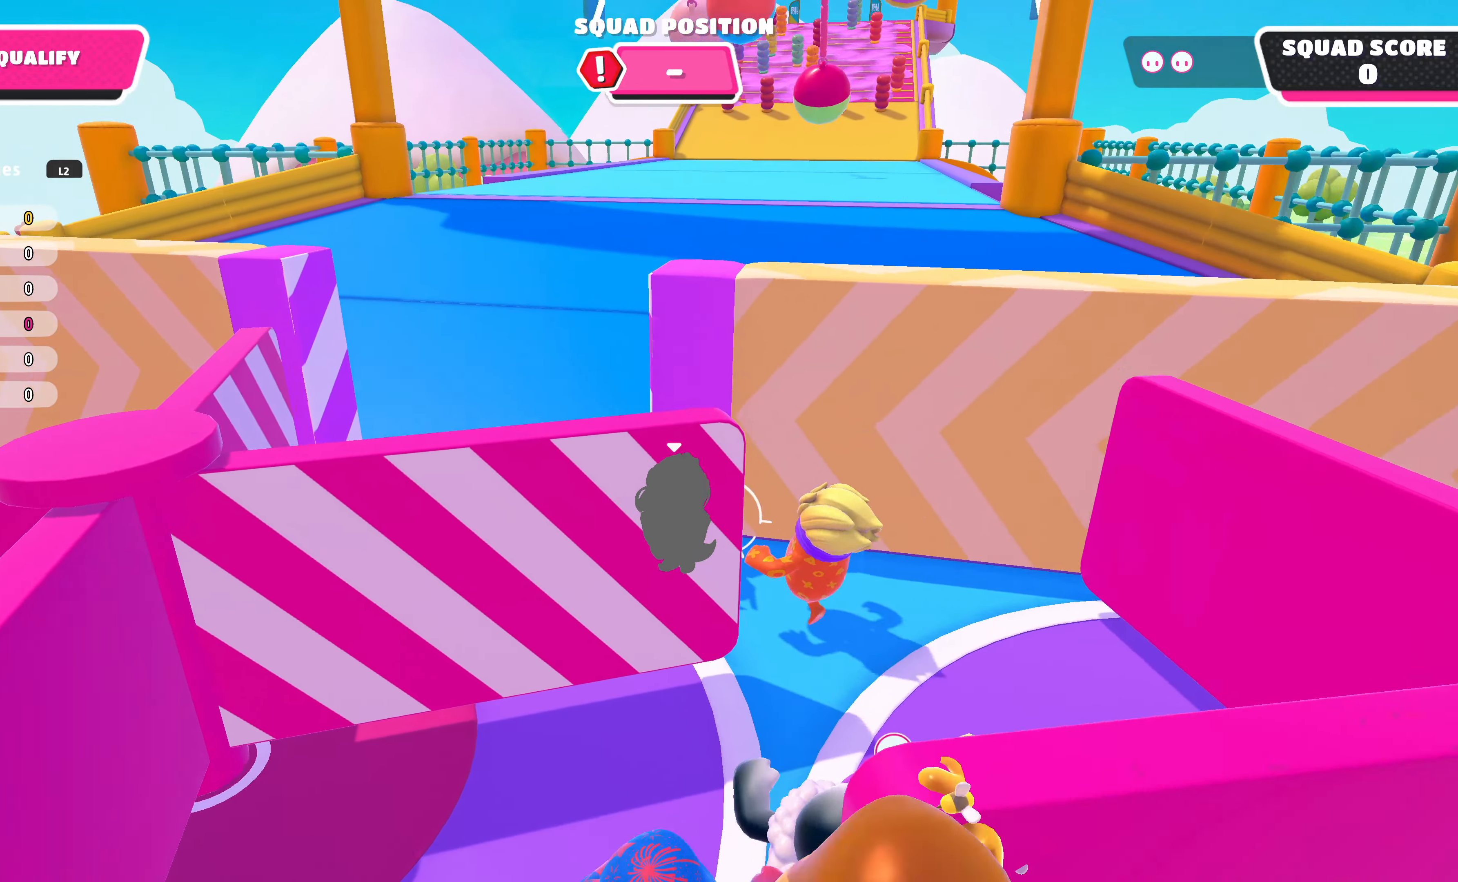
{"buttons": [], "left_stick": "up", "right_stick": "center", "events": []}
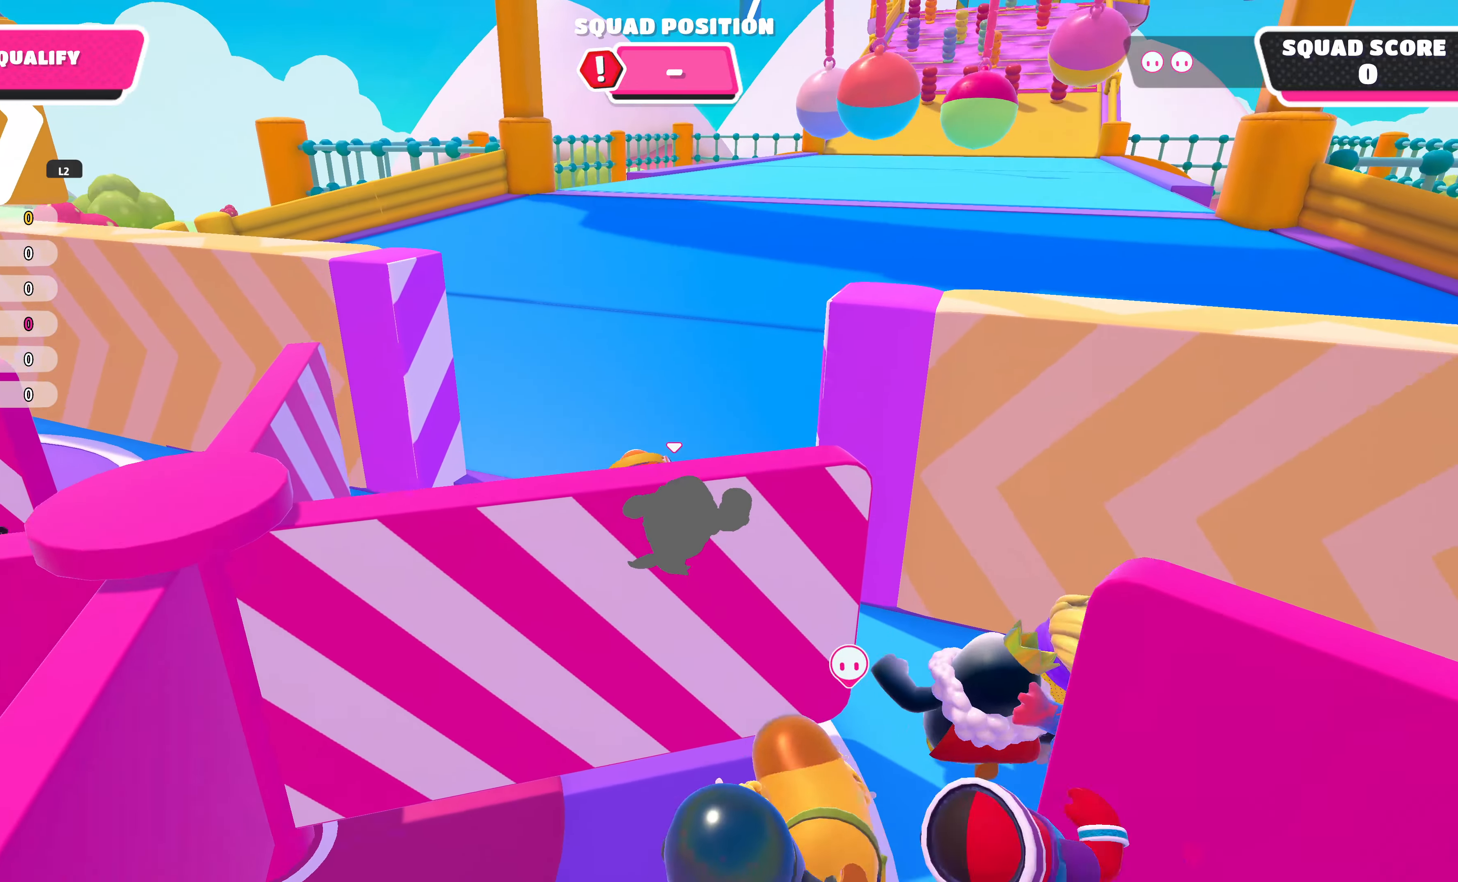
{"buttons": [], "left_stick": "up", "right_stick": "center", "events": [[67, "right_stick", "down-right"], [300, "right_stick", "center"]]}
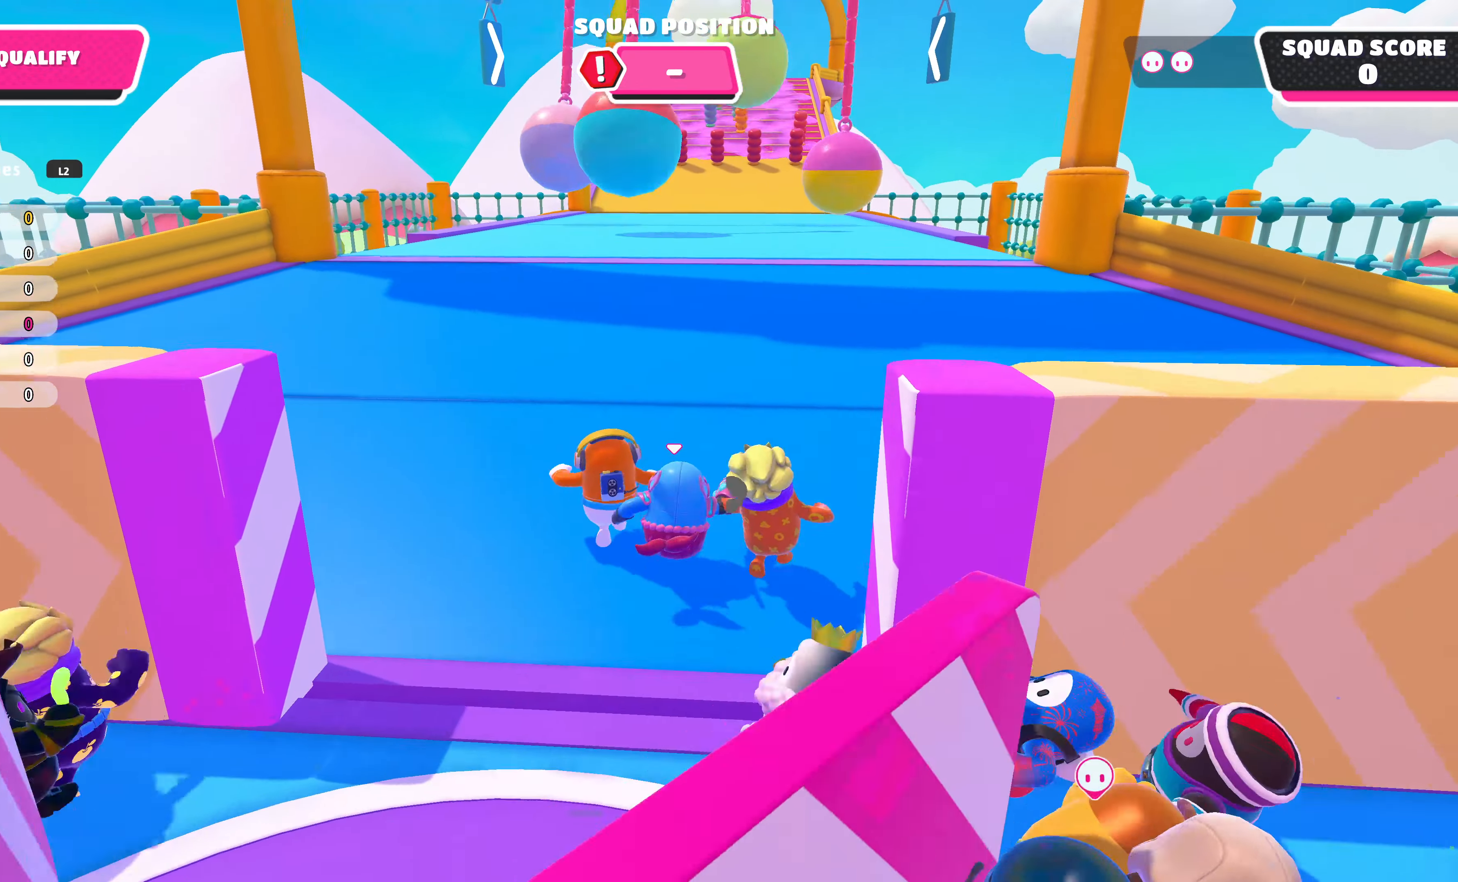
{"buttons": [], "left_stick": "up", "right_stick": "center", "events": []}
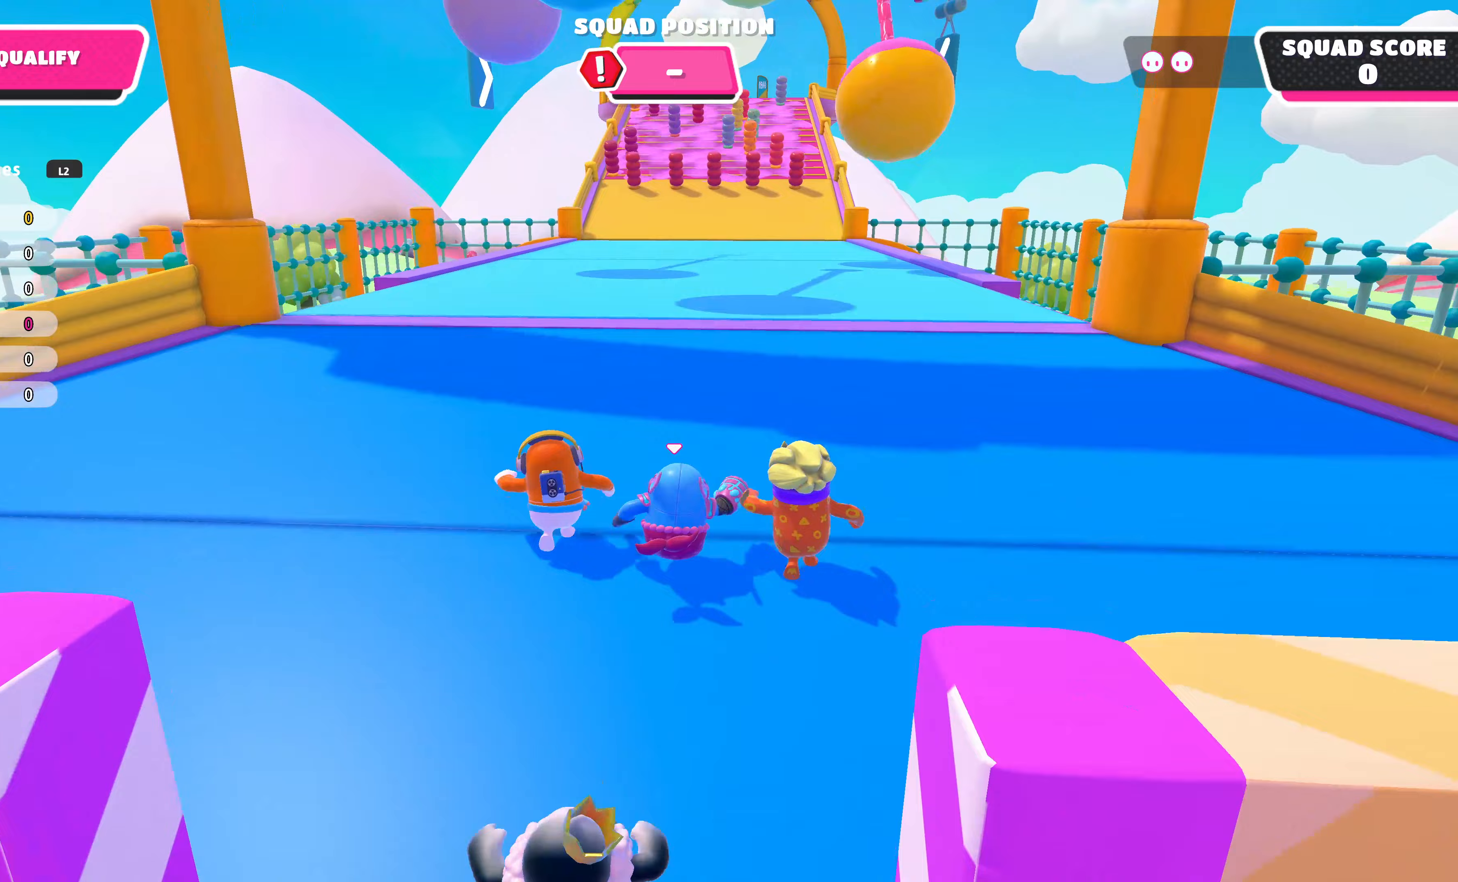
{"buttons": [], "left_stick": "up", "right_stick": "center", "events": []}
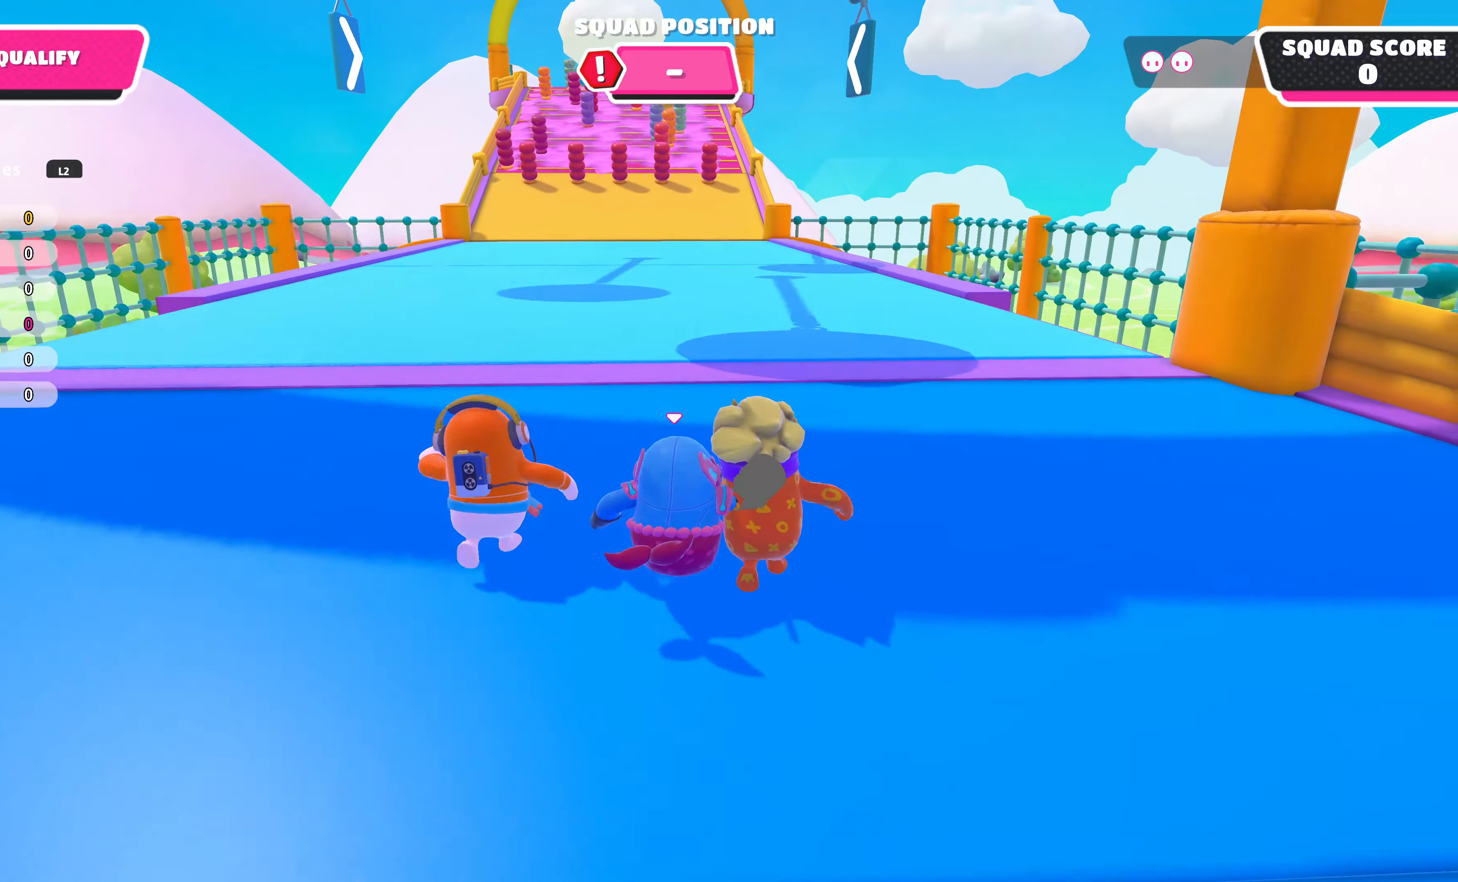
{"buttons": [], "left_stick": "up", "right_stick": "center", "events": []}
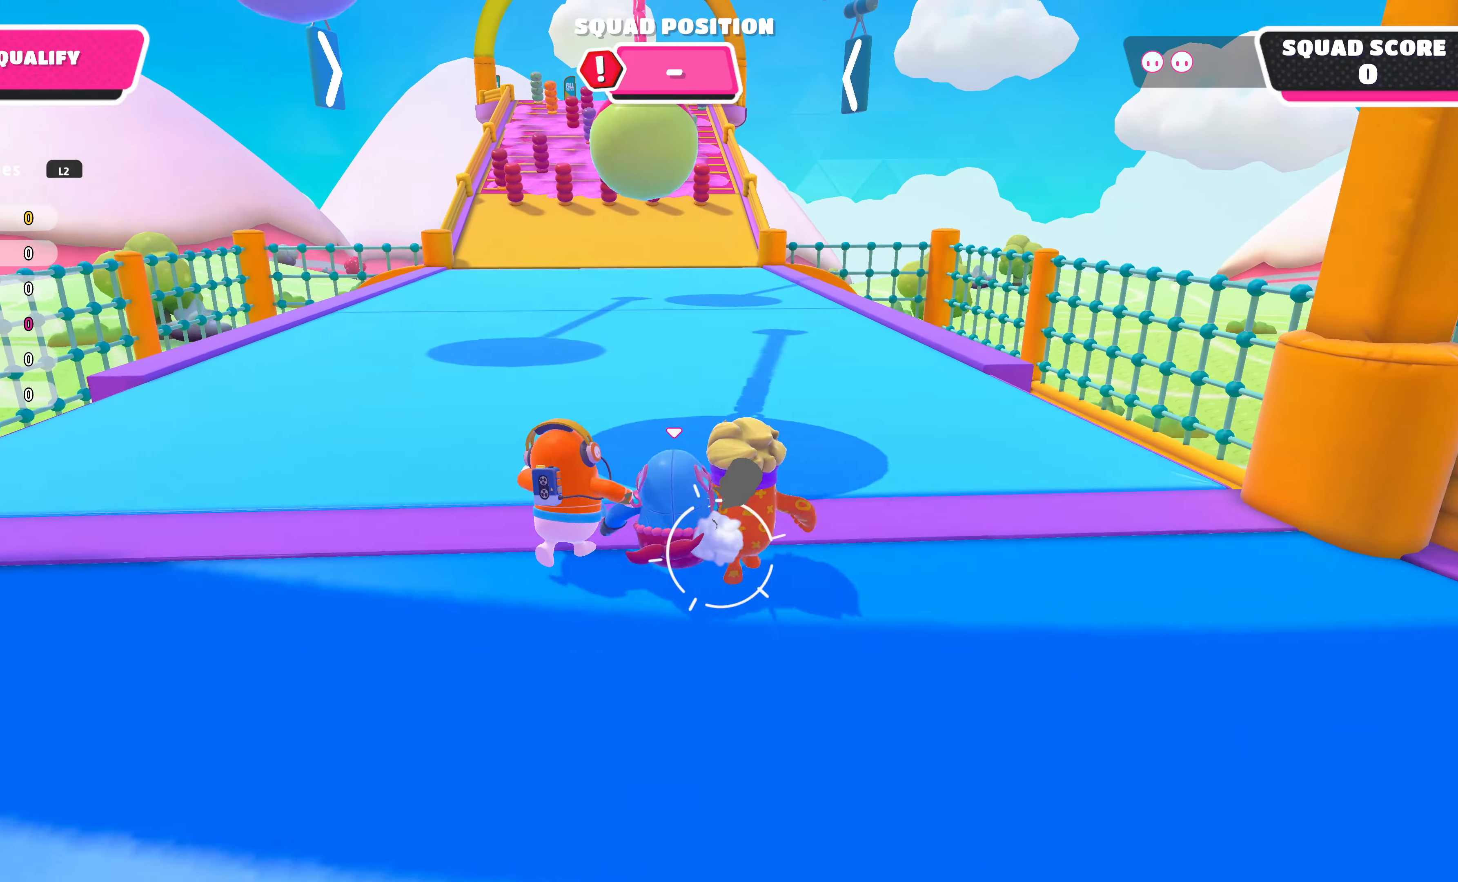
{"buttons": [], "left_stick": "up", "right_stick": "center", "events": []}